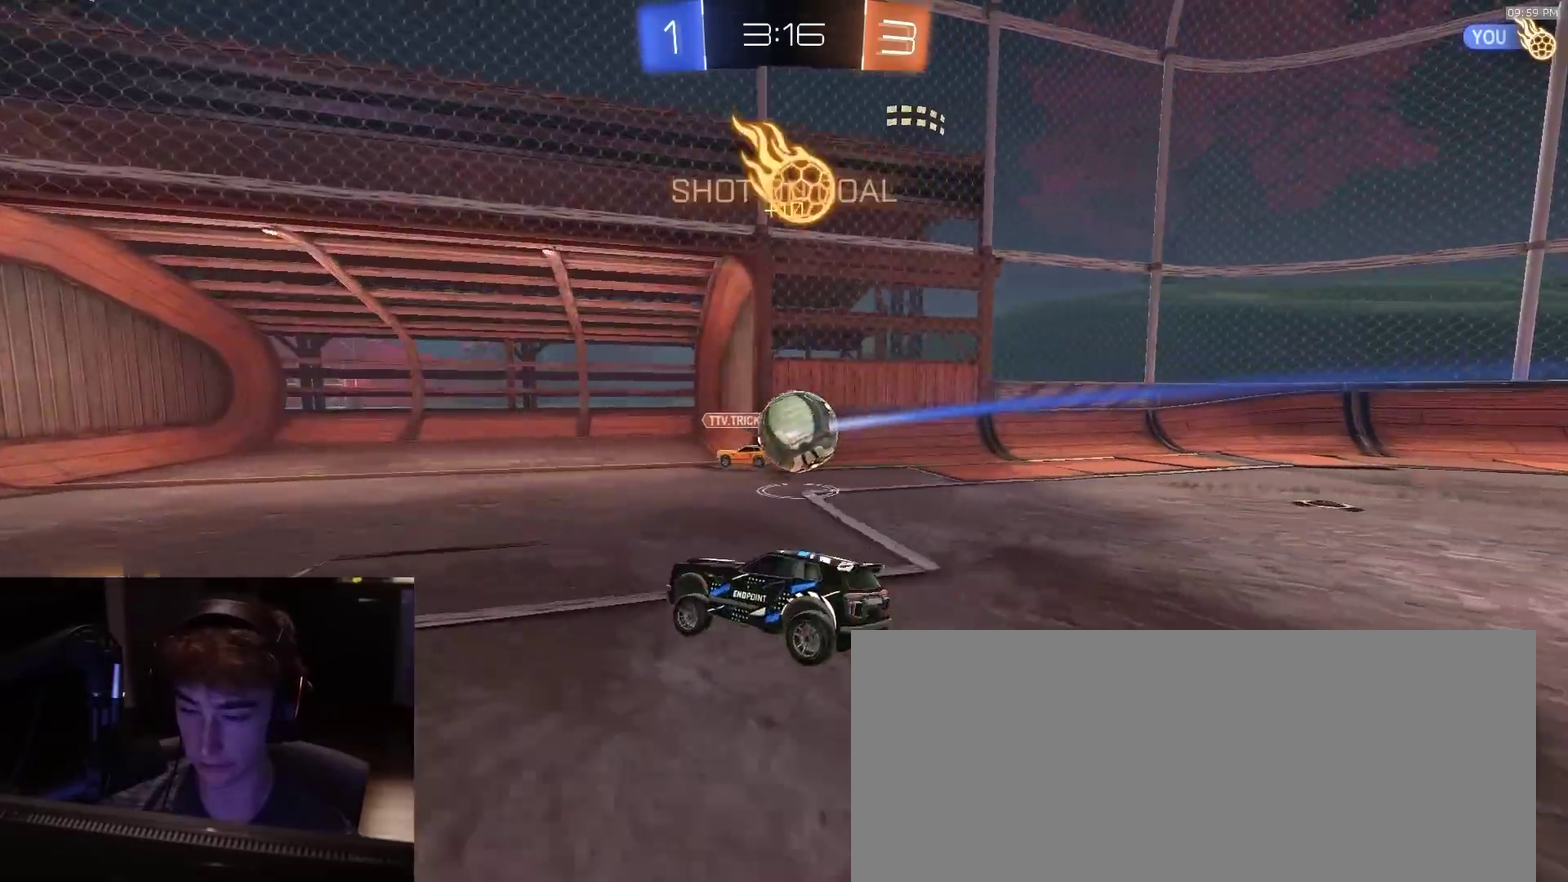
Gameplay with a controller (PlayStation layout); each line is a JSON object with the inputs held at the frame after it (dt_ms = milliseconds from this image to that frame). "events" lists button and stick changes between this image and that frame as [ms after this image, input, new state], when the widget could be followed in between. Not read: L1.
{"dt_ms": 600, "buttons": ["R2"], "left_stick": "left", "right_stick": "center", "events": [[50, "R2", "down"]]}
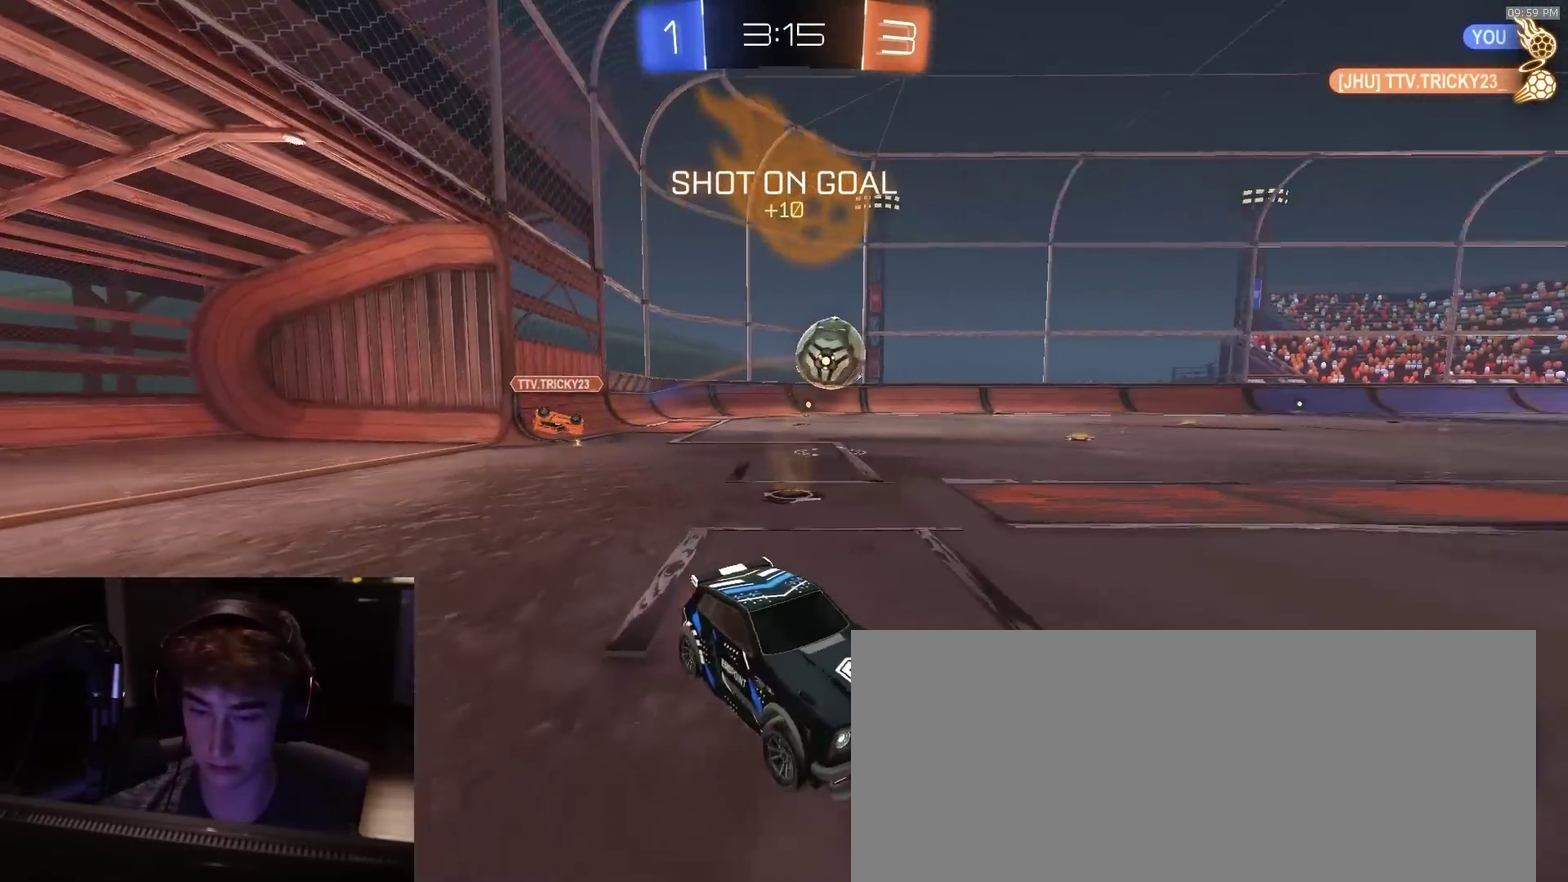
{"dt_ms": 400, "buttons": ["R2"], "left_stick": "left", "right_stick": "center", "events": [[267, "left_stick", "center"], [350, "left_stick", "left"]]}
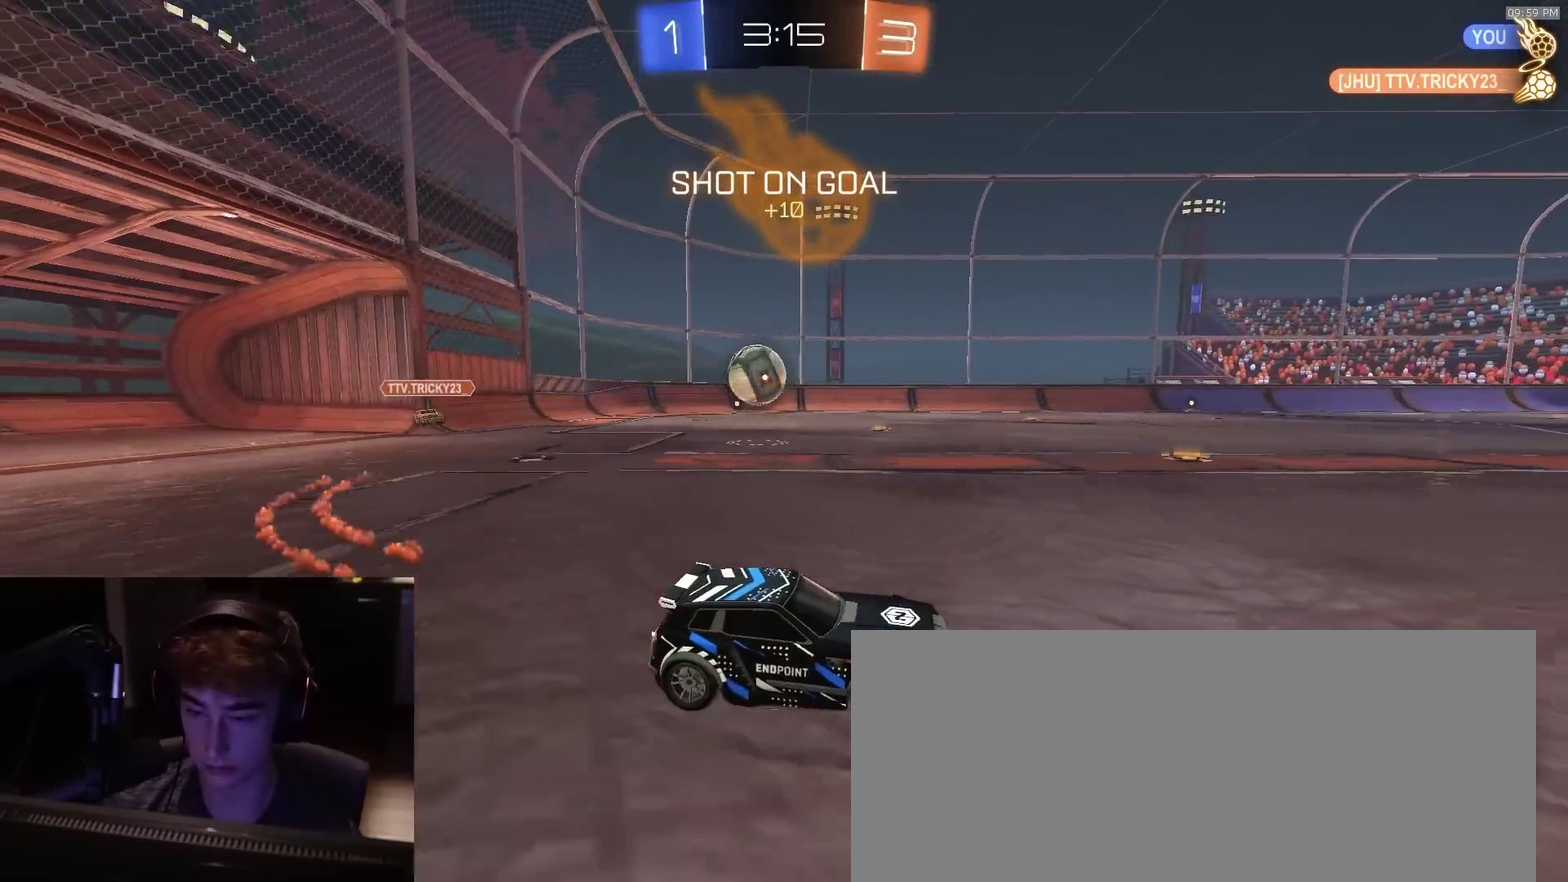
{"dt_ms": 400, "buttons": ["R2"], "left_stick": "left", "right_stick": "center", "events": [[117, "left_stick", "center"], [200, "left_stick", "left"]]}
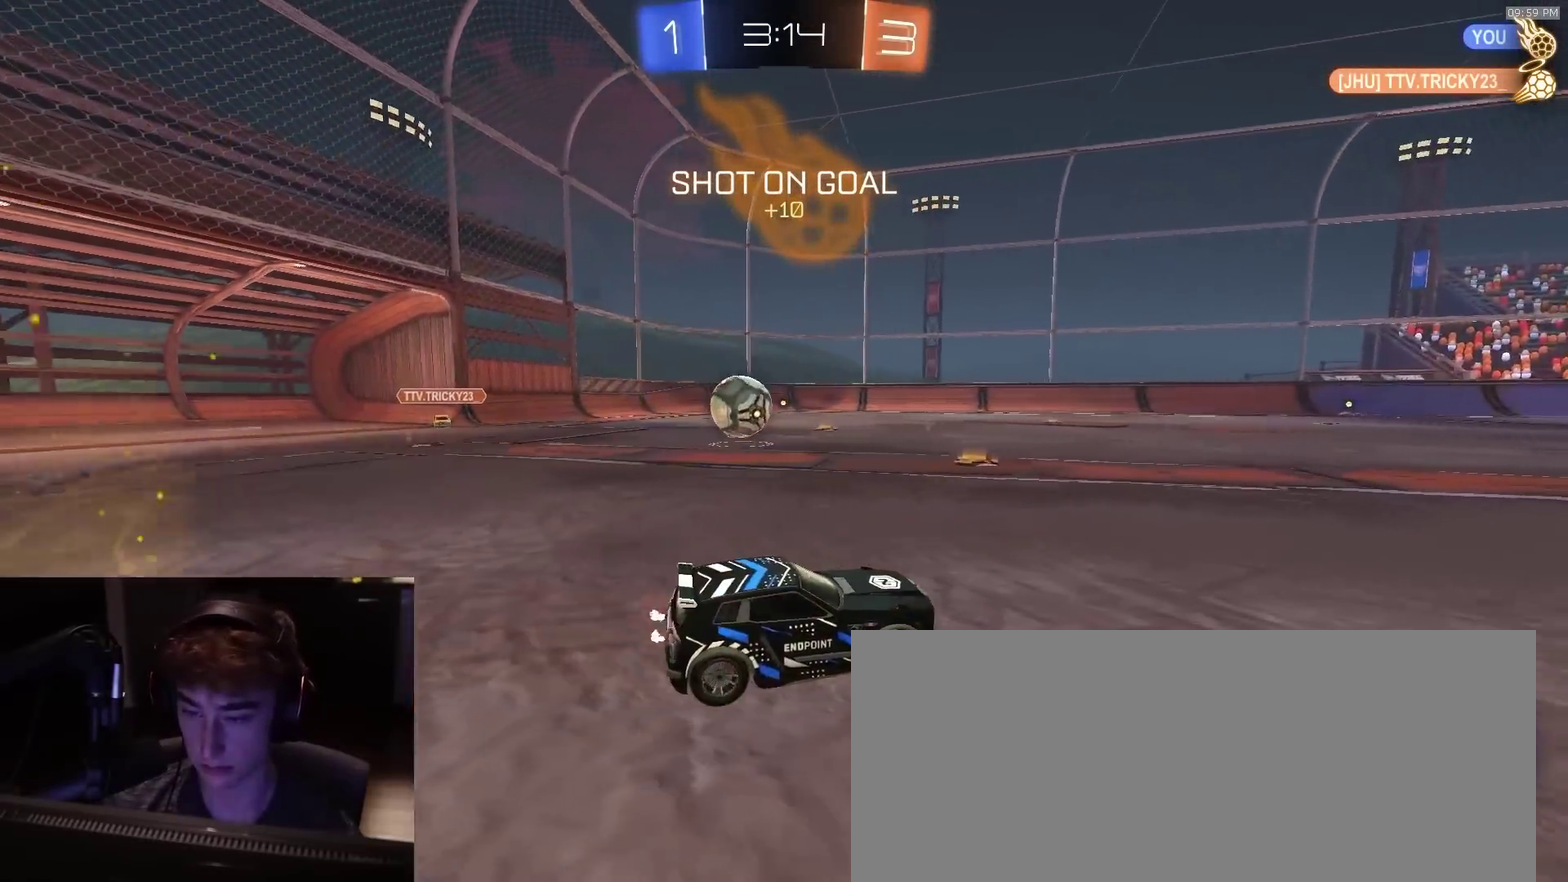
{"dt_ms": 600, "buttons": ["R2"], "left_stick": "left", "right_stick": "center", "events": [[83, "left_stick", "center"], [117, "R2", "up"], [250, "left_stick", "left"], [400, "left_stick", "center"], [483, "R2", "down"], [600, "left_stick", "left"]]}
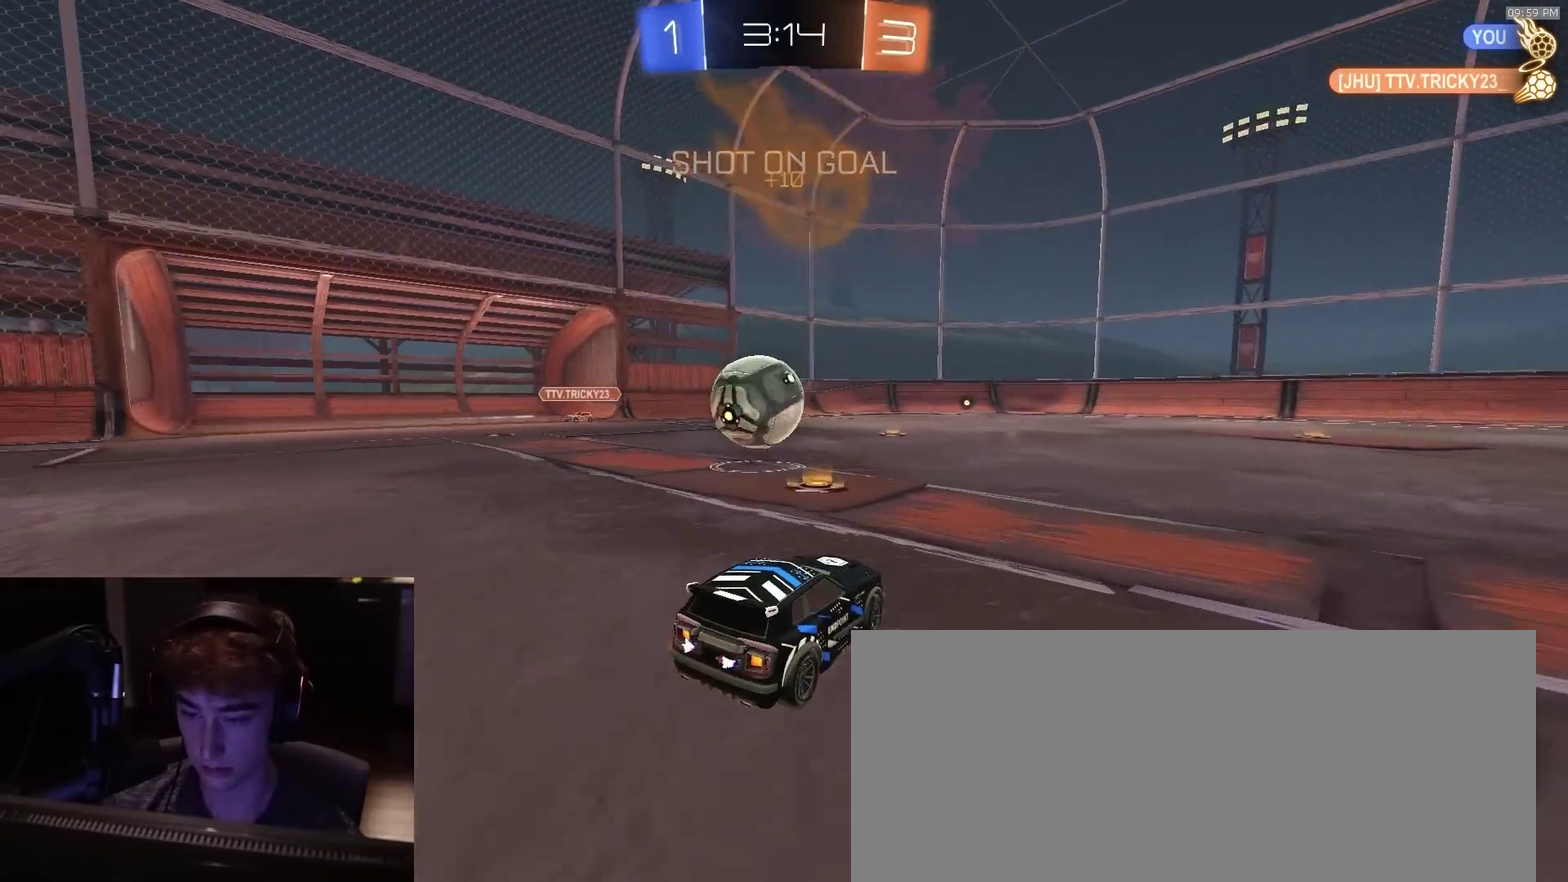
{"dt_ms": 300, "buttons": ["R2"], "left_stick": "center", "right_stick": "center", "events": [[217, "CROSS", "down"], [283, "left_stick", "center"], [300, "CROSS", "up"]]}
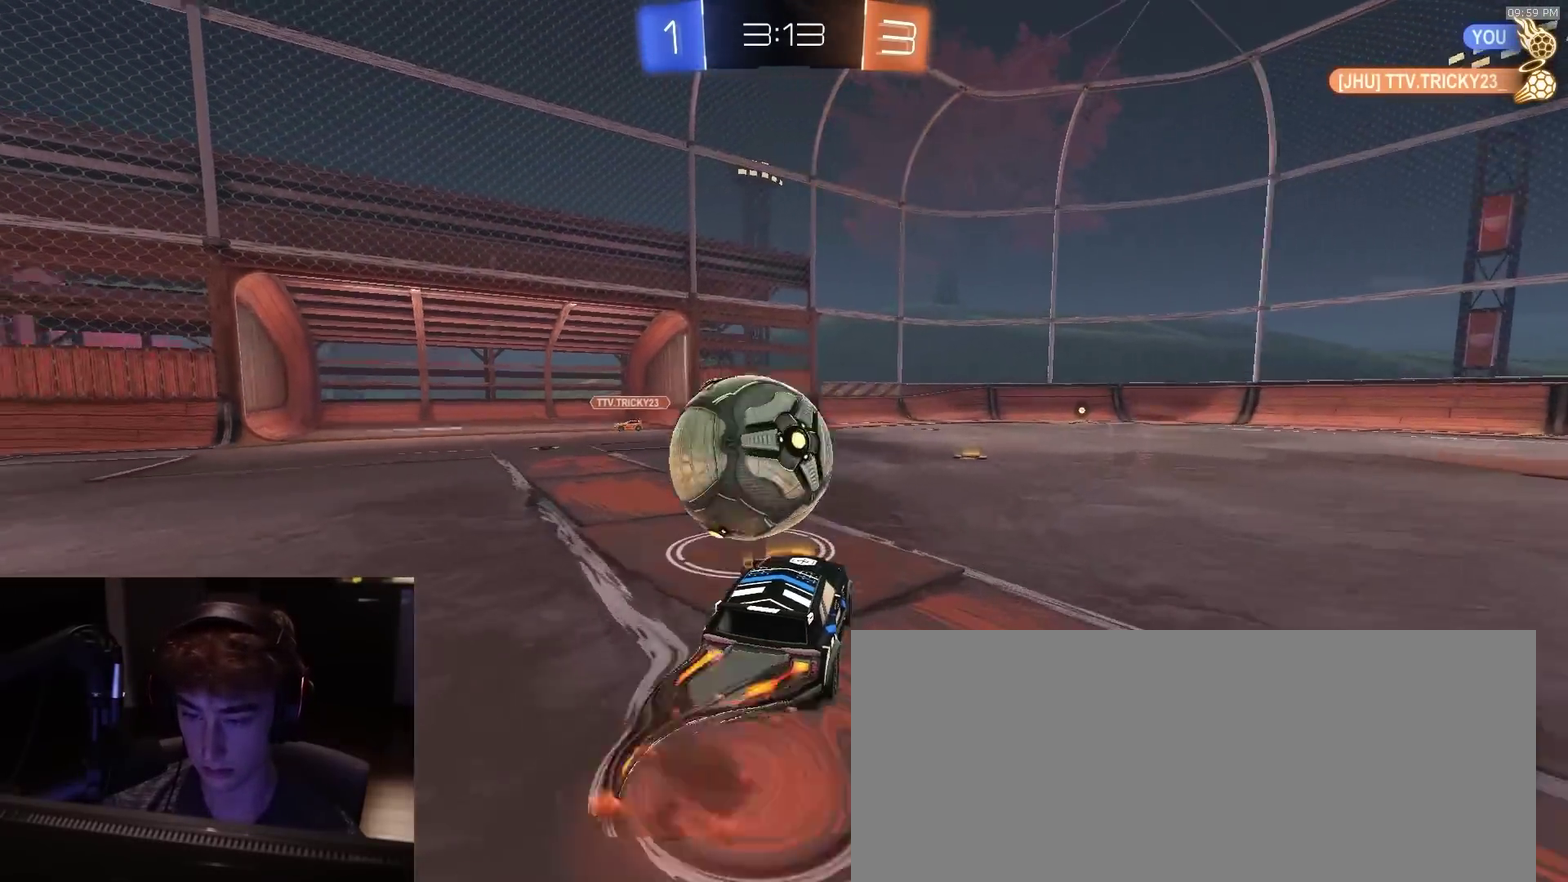
{"dt_ms": 800, "buttons": ["SQUARE", "R2"], "left_stick": "down-left", "right_stick": "center", "events": [[17, "left_stick", "up"], [33, "CROSS", "down"], [67, "L3", "down"], [100, "left_stick", "down-left"], [133, "CROSS", "up"], [150, "SQUARE", "down"], [217, "L3", "up"], [283, "left_stick", "center"], [367, "left_stick", "down-left"]]}
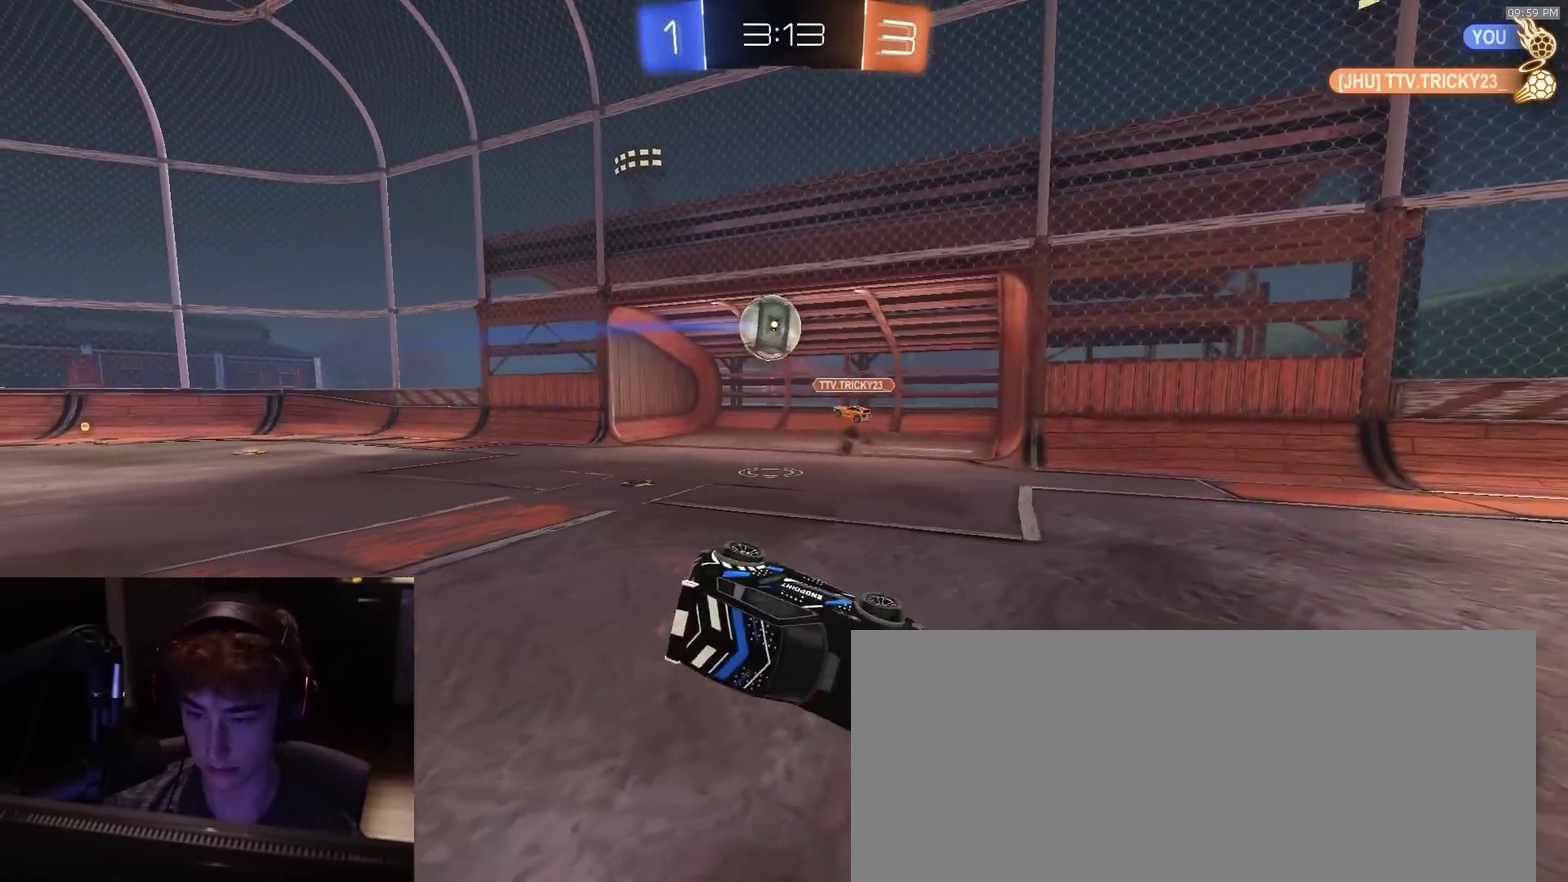
{"dt_ms": 400, "buttons": ["R2"], "left_stick": "center", "right_stick": "center", "events": [[150, "SQUARE", "up"], [233, "left_stick", "center"]]}
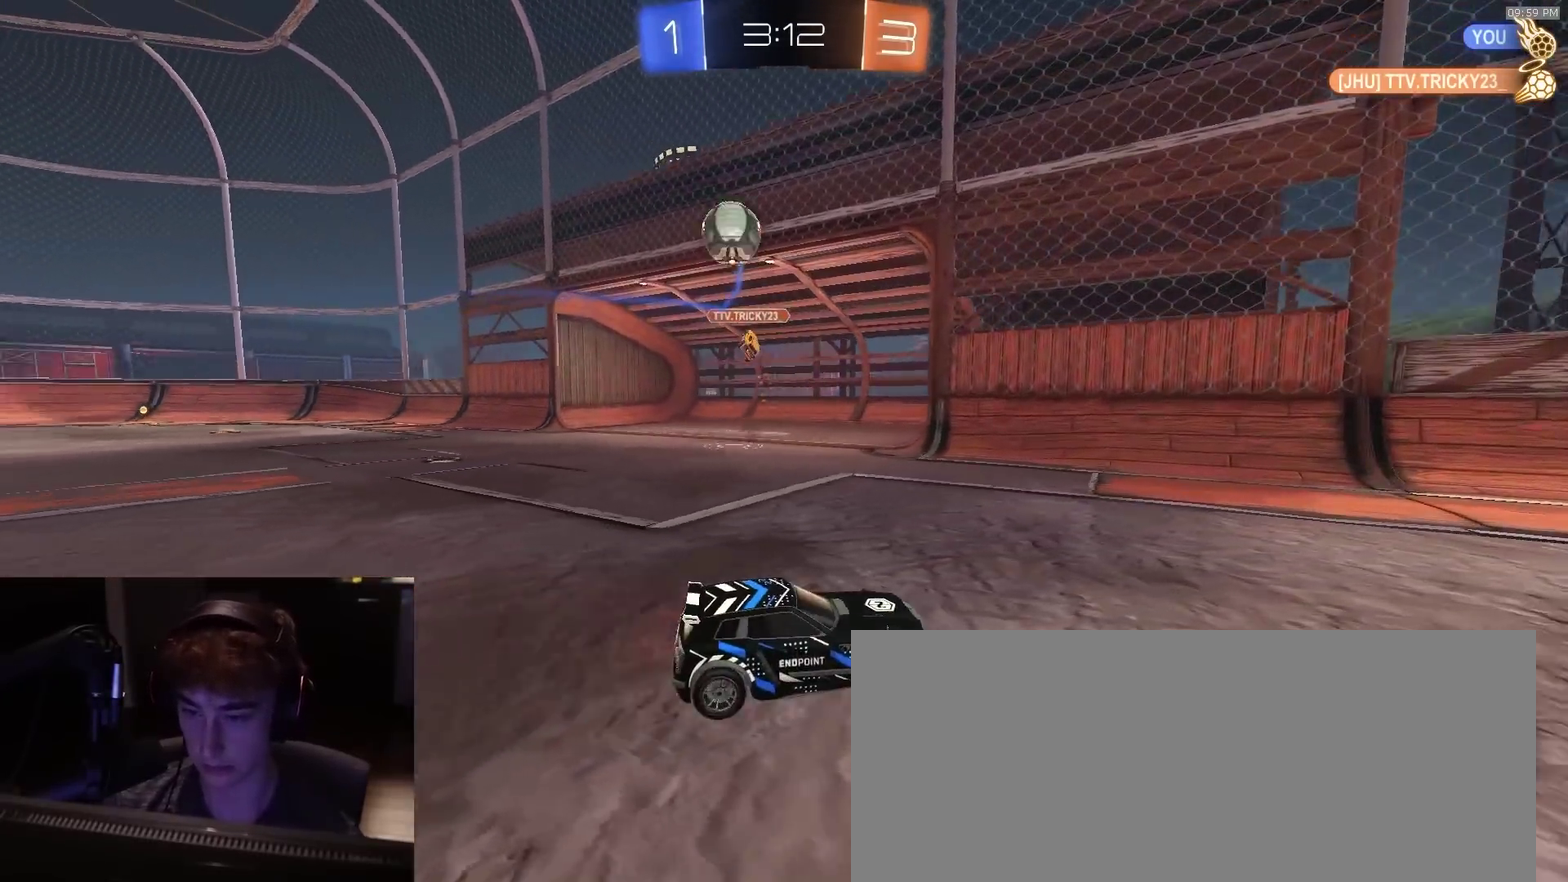
{"dt_ms": 500, "buttons": ["R2"], "left_stick": "right", "right_stick": "center", "events": [[83, "left_stick", "right"], [333, "left_stick", "center"], [417, "left_stick", "right"]]}
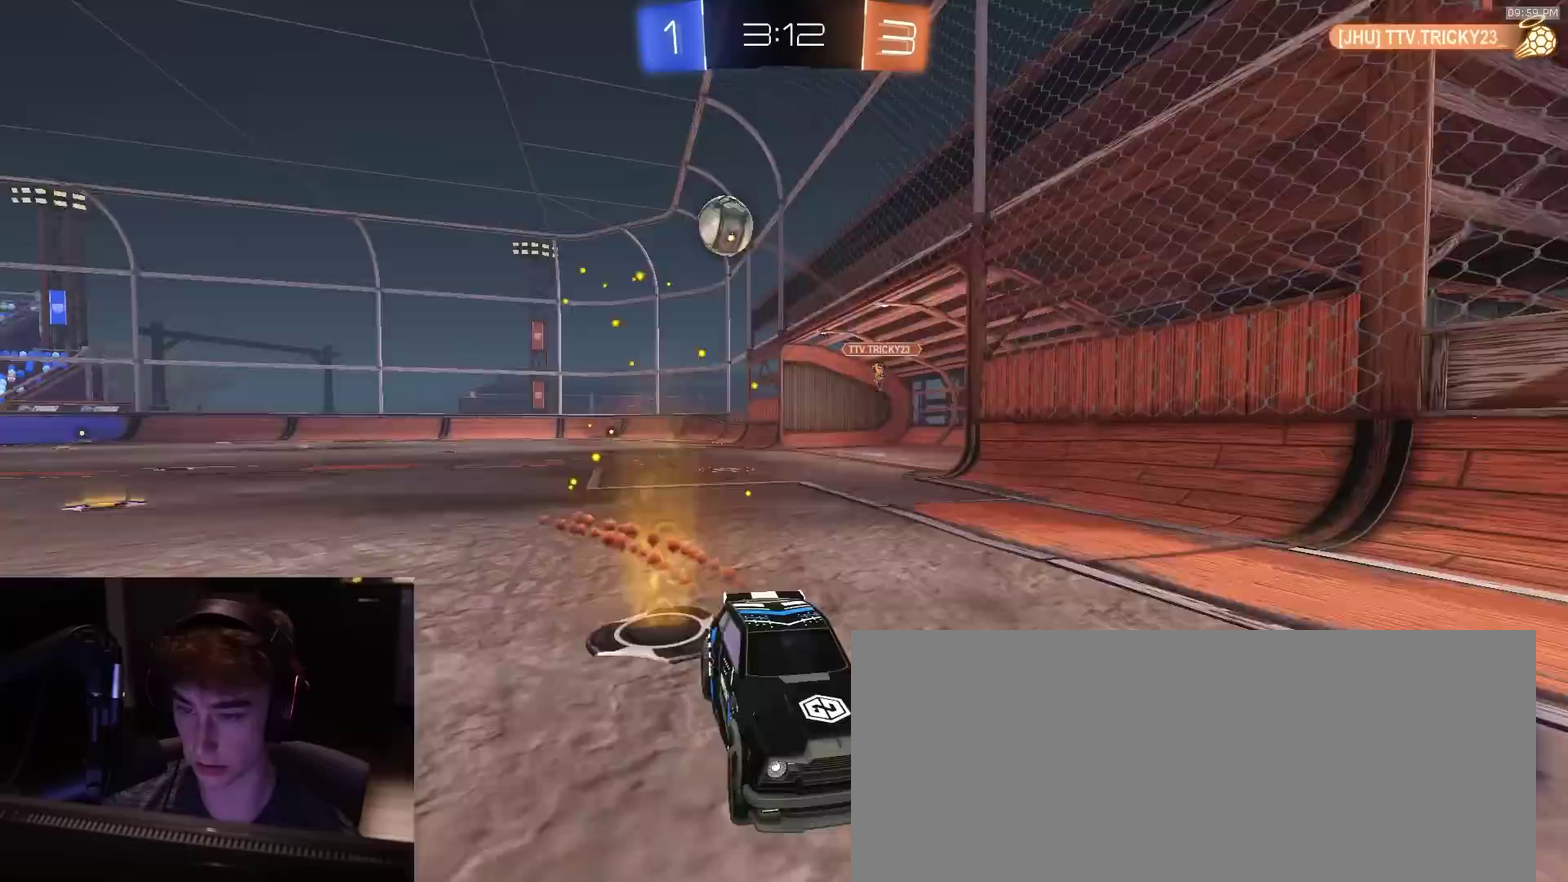
{"dt_ms": 500, "buttons": ["R2"], "left_stick": "right", "right_stick": "center", "events": []}
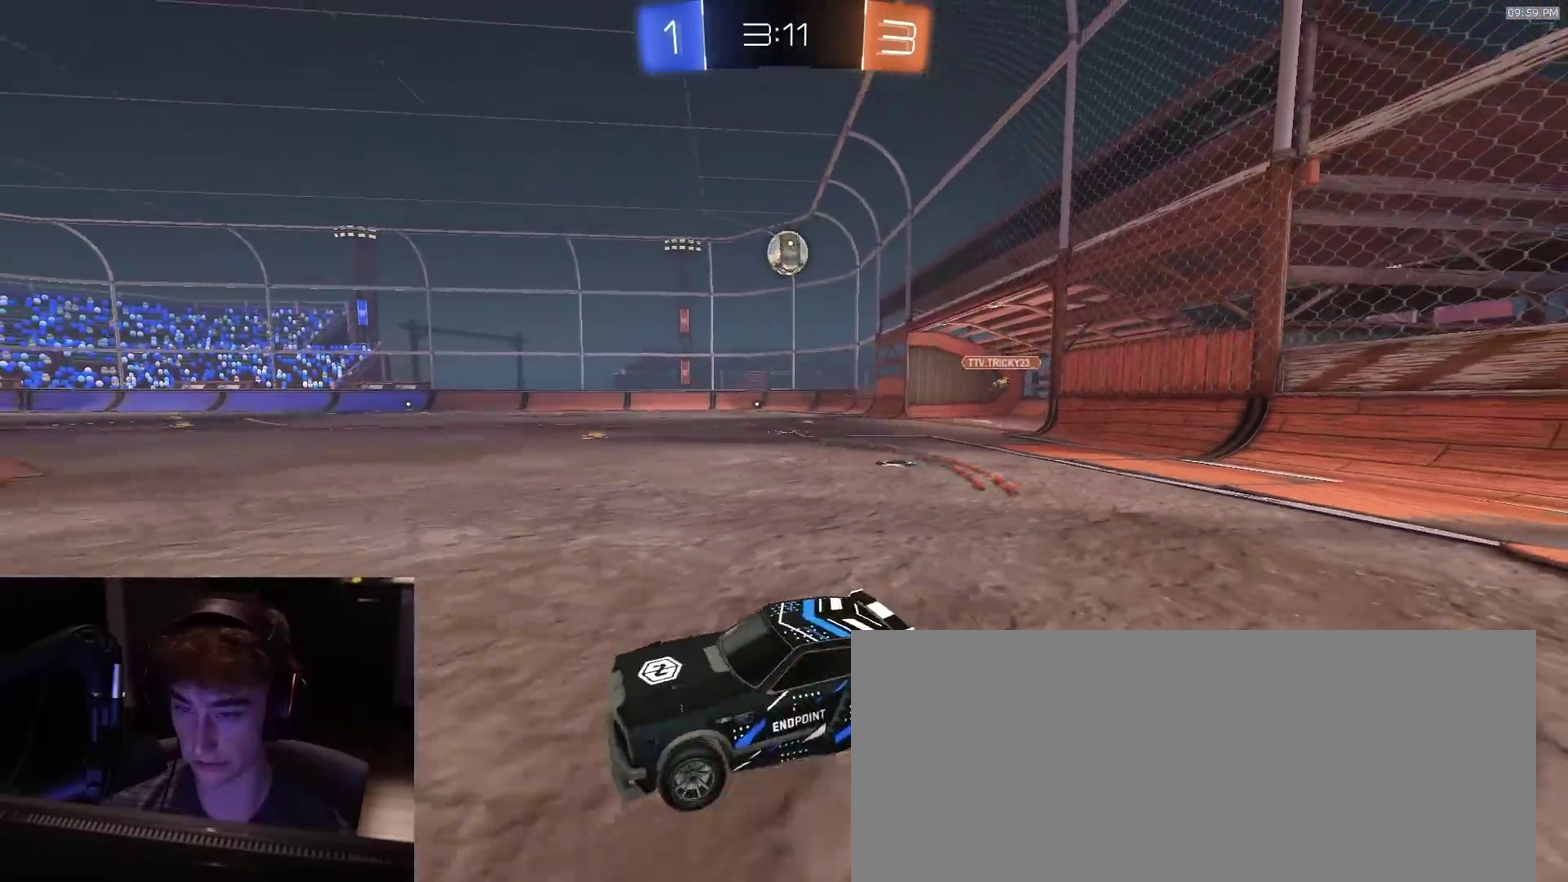
{"dt_ms": 300, "buttons": ["R2"], "left_stick": "right", "right_stick": "center", "events": []}
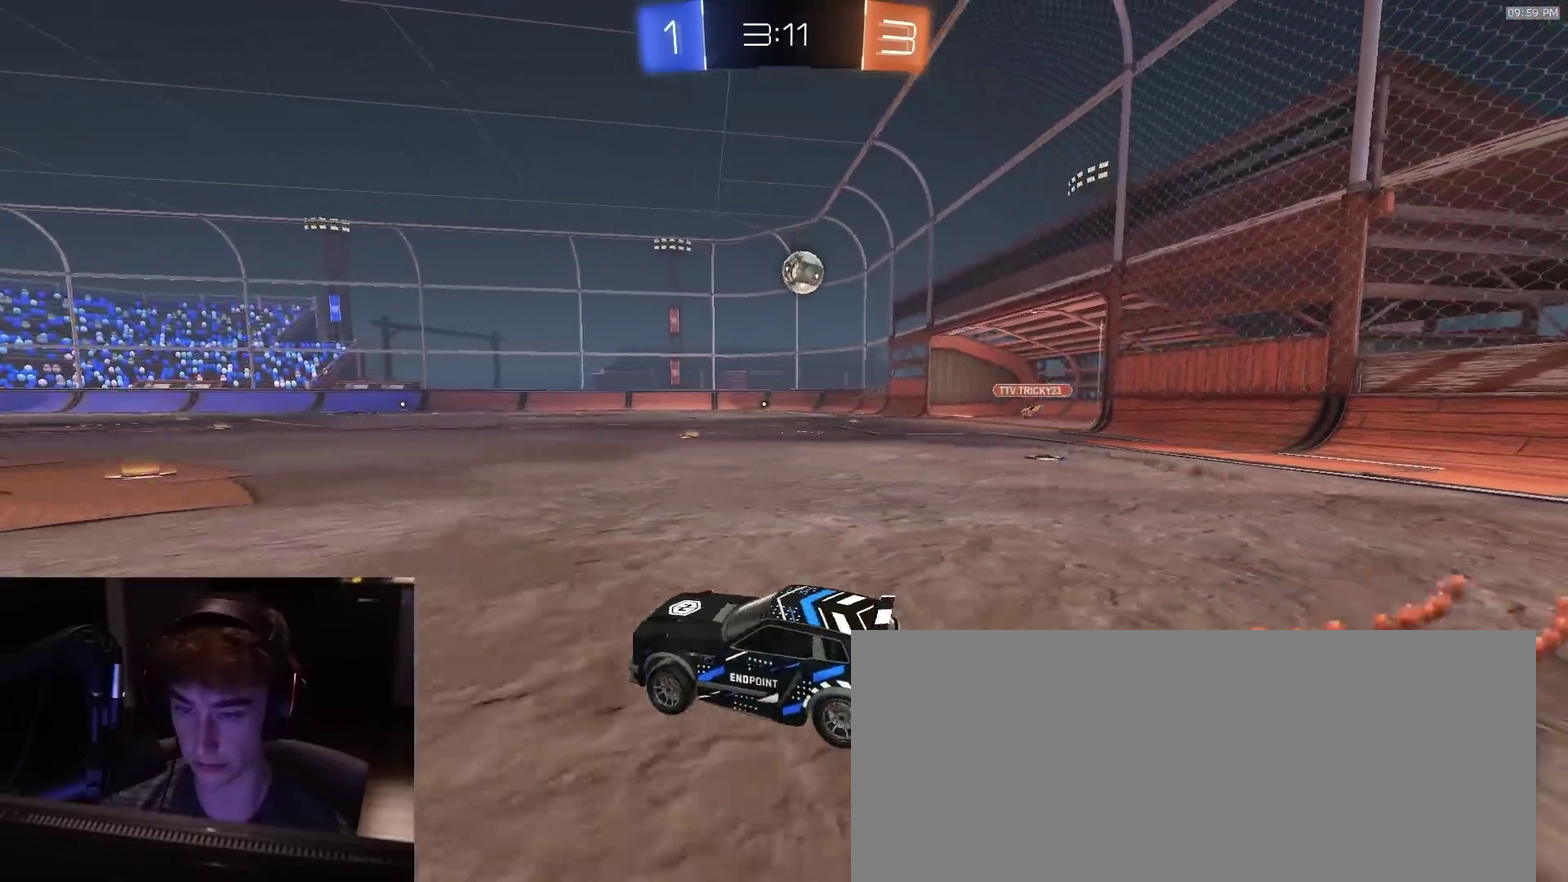
{"dt_ms": 900, "buttons": ["CROSS", "R2"], "left_stick": "down", "right_stick": "center", "events": [[233, "left_stick", "center"], [333, "left_stick", "right"], [517, "left_stick", "center"], [650, "left_stick", "right"], [767, "CROSS", "down"], [833, "left_stick", "down"]]}
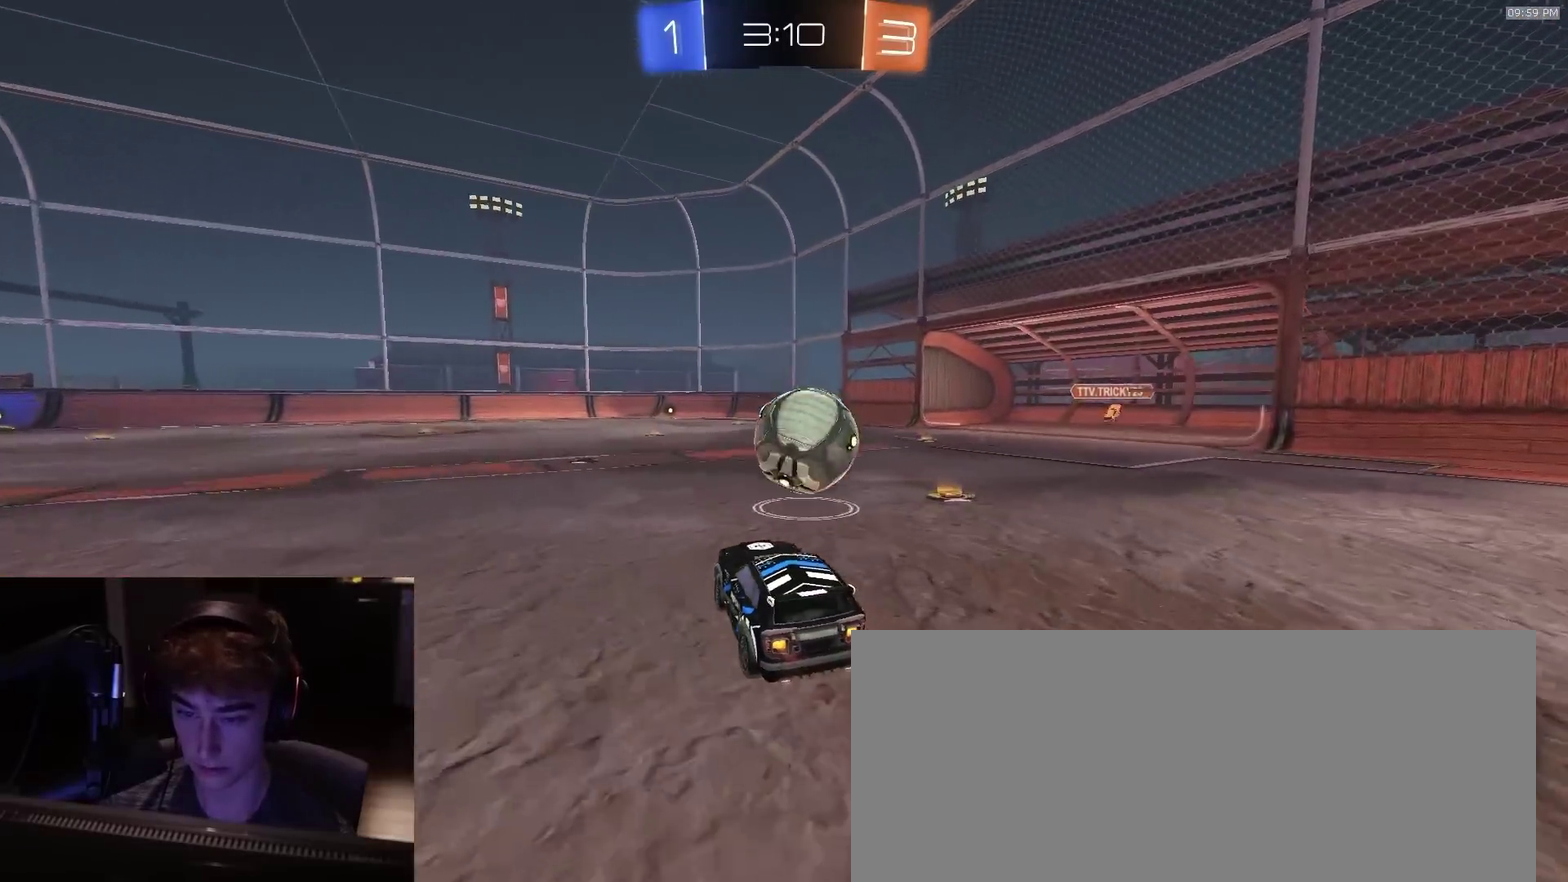
{"dt_ms": 300, "buttons": ["R2"], "left_stick": "down-right", "right_stick": "center", "events": [[50, "CROSS", "up"], [50, "left_stick", "right"], [133, "CROSS", "down"], [250, "left_stick", "down-right"], [283, "CROSS", "up"]]}
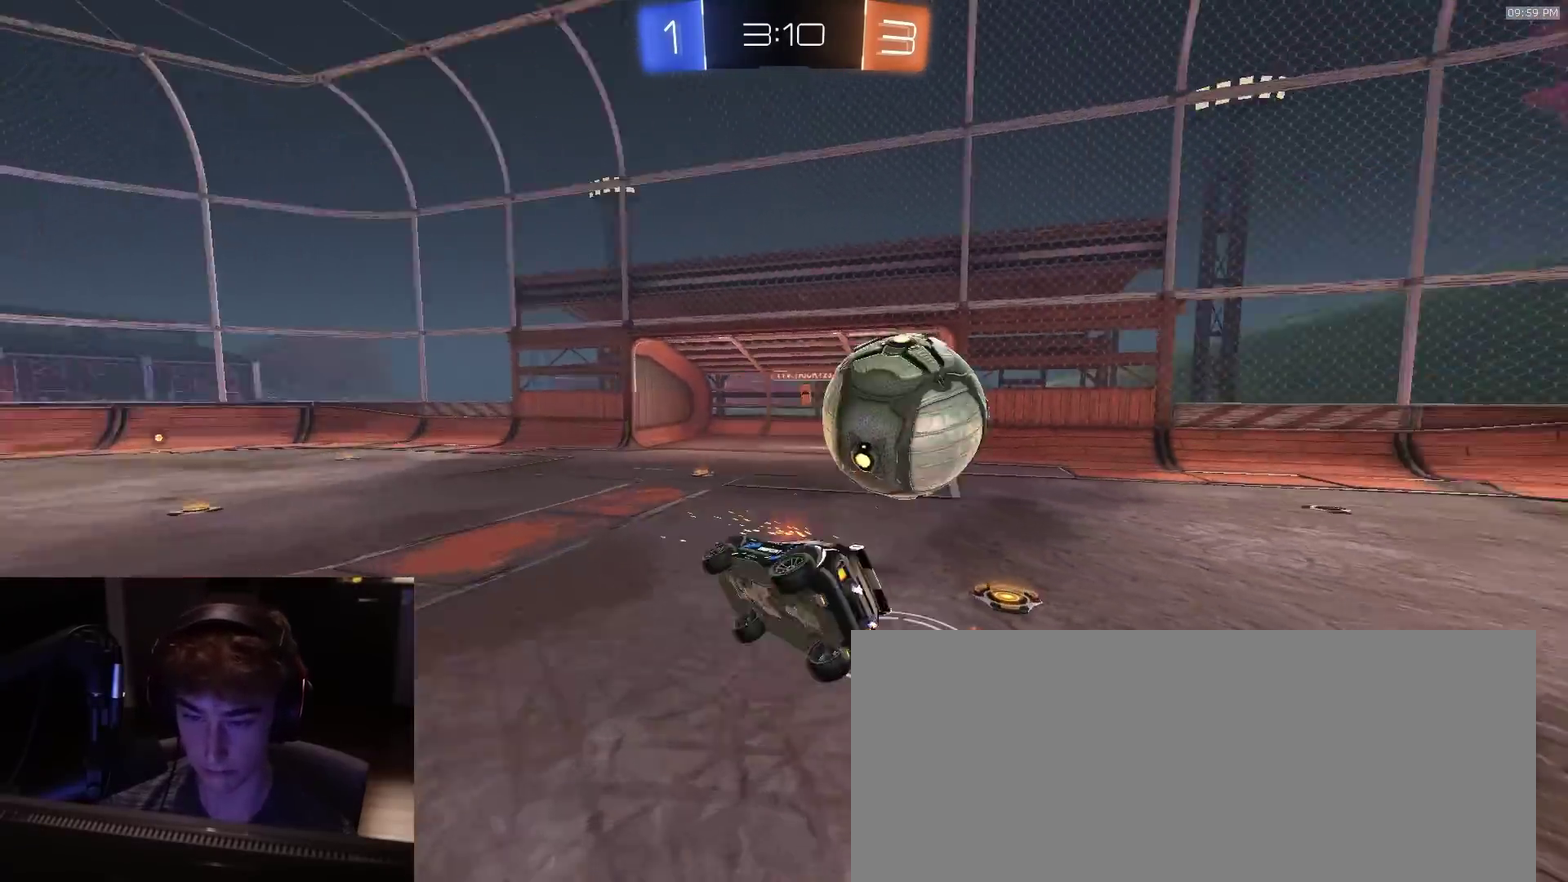
{"dt_ms": 500, "buttons": [], "left_stick": "down", "right_stick": "center"}
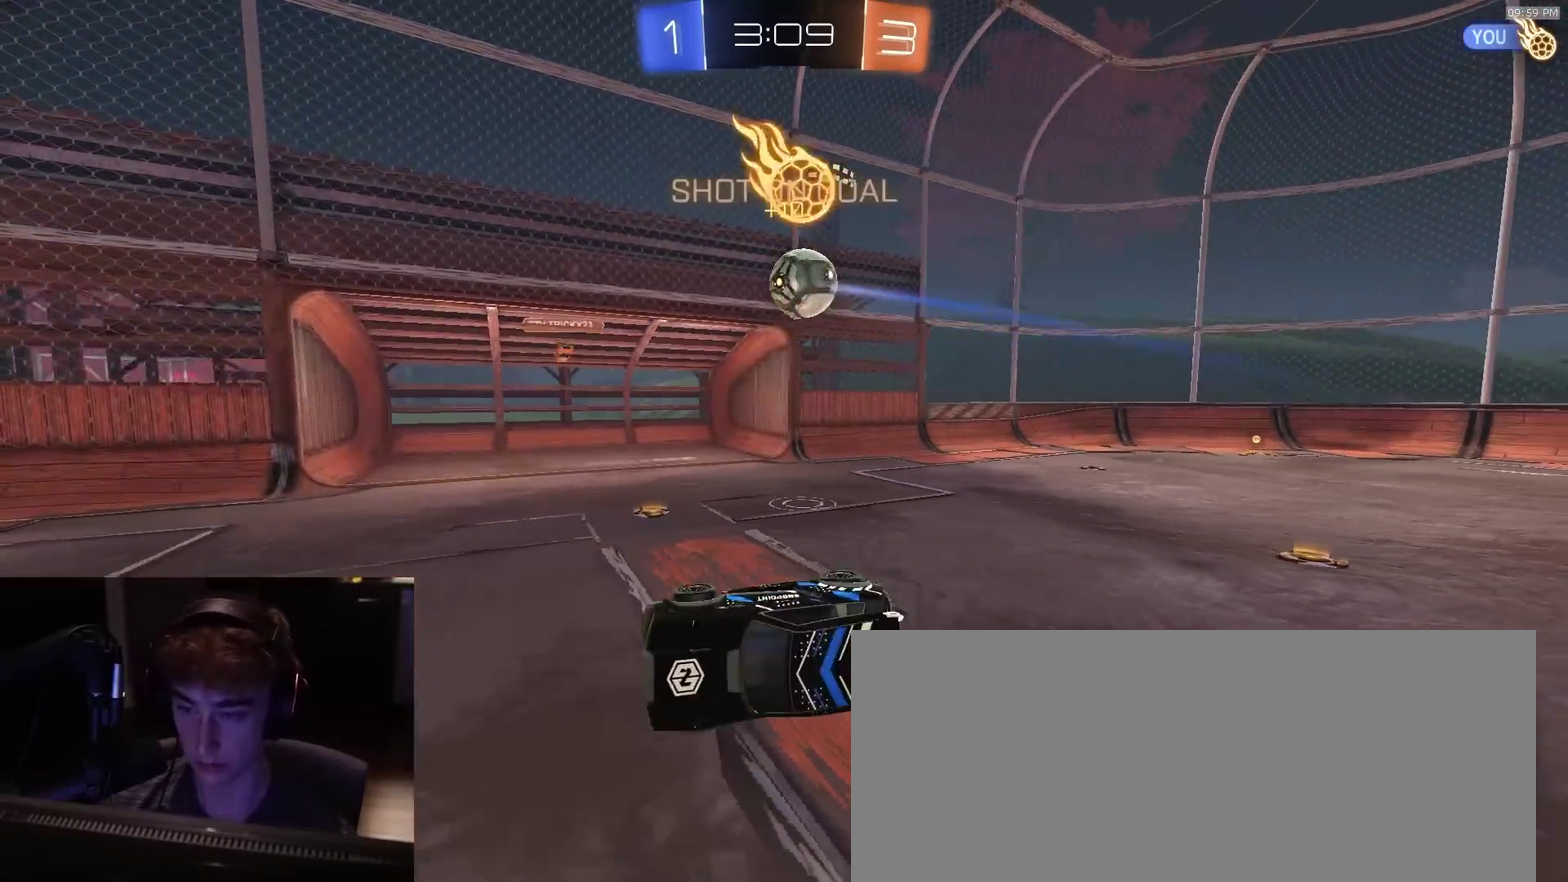
{"dt_ms": 500, "buttons": ["R2"], "left_stick": "center", "right_stick": "center", "events": [[67, "left_stick", "down-right"], [167, "left_stick", "center"], [267, "R2", "down"], [333, "left_stick", "down-left"], [467, "left_stick", "center"]]}
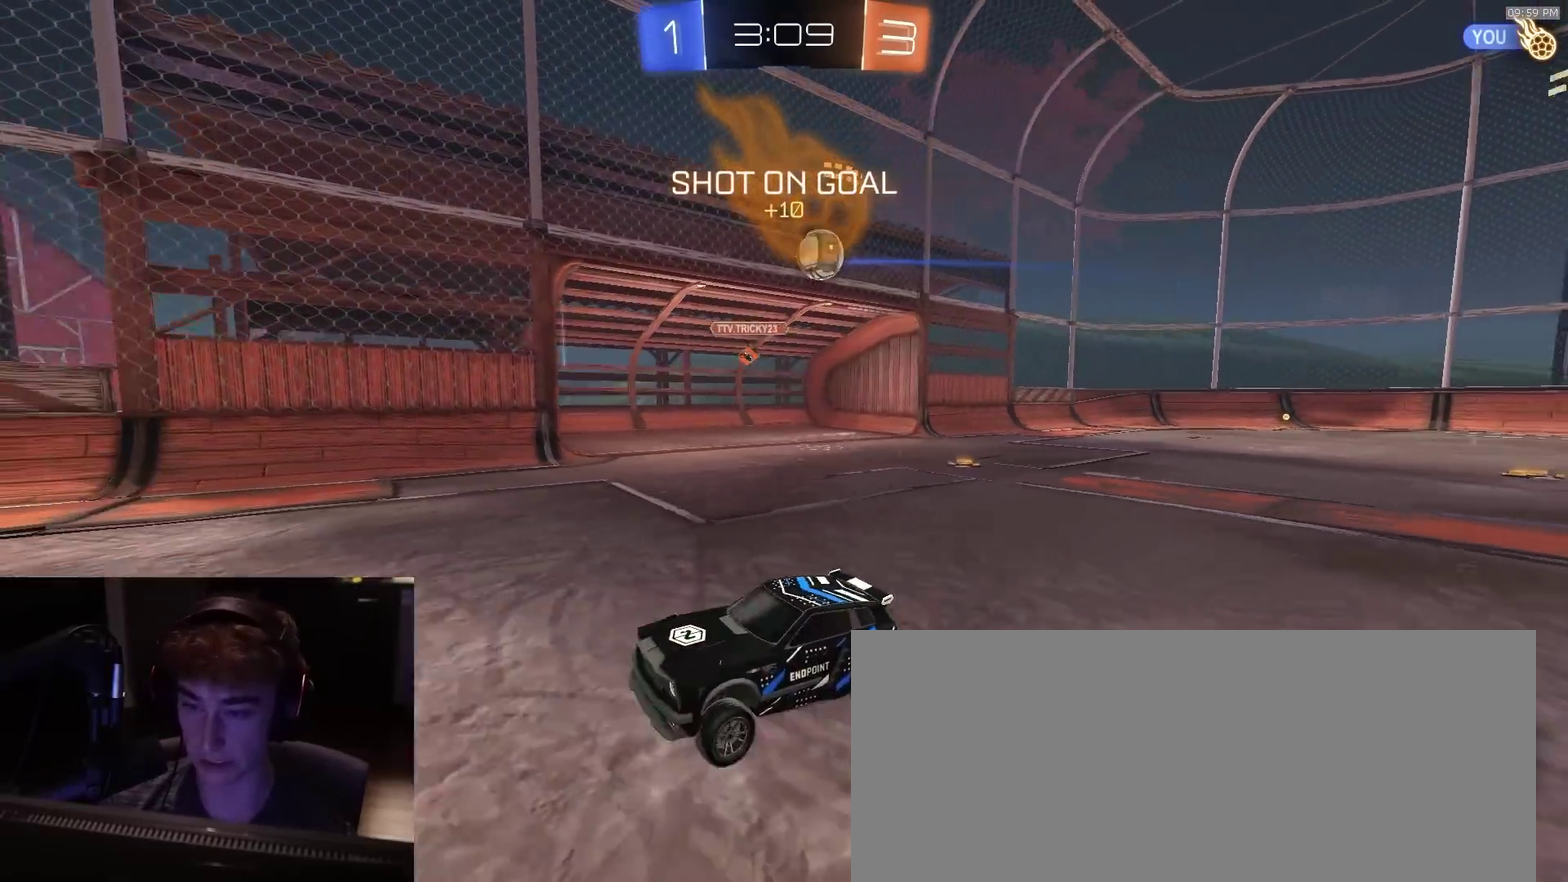
{"dt_ms": 400, "buttons": ["R2"], "left_stick": "left", "right_stick": "center", "events": [[67, "left_stick", "left"]]}
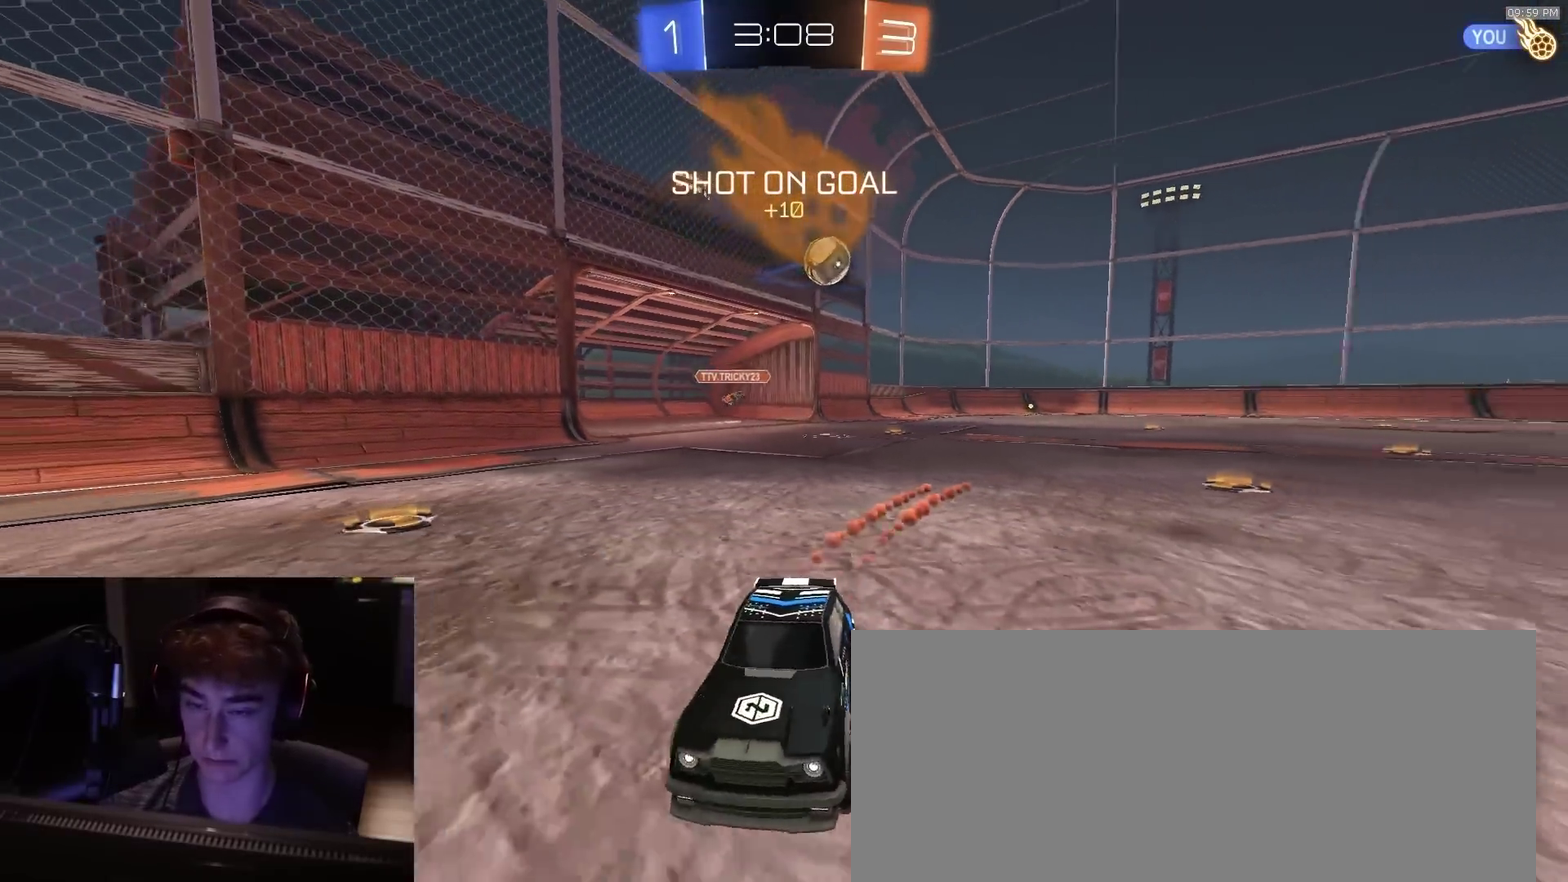
{"dt_ms": 800, "buttons": ["R2"], "left_stick": "down-left", "right_stick": "center", "events": [[300, "CROSS", "down"], [333, "left_stick", "up-left"], [400, "left_stick", "center"], [517, "CROSS", "up"], [567, "left_stick", "down-left"], [633, "TRIANGLE", "down"], [733, "TRIANGLE", "up"]]}
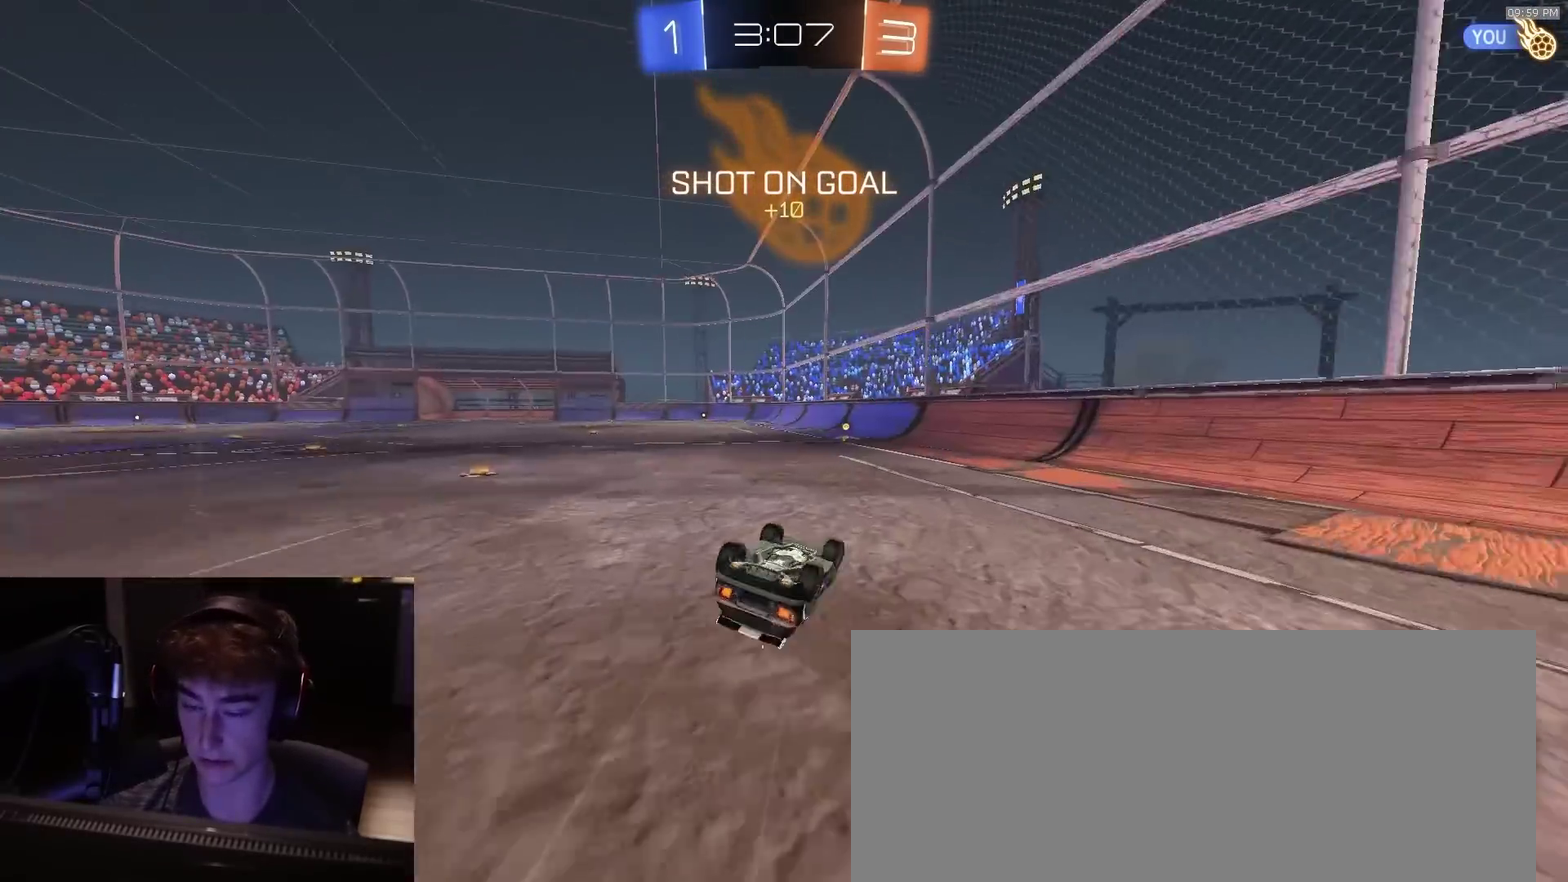
{"dt_ms": 300, "buttons": ["R2"], "left_stick": "down-left", "right_stick": "center", "events": []}
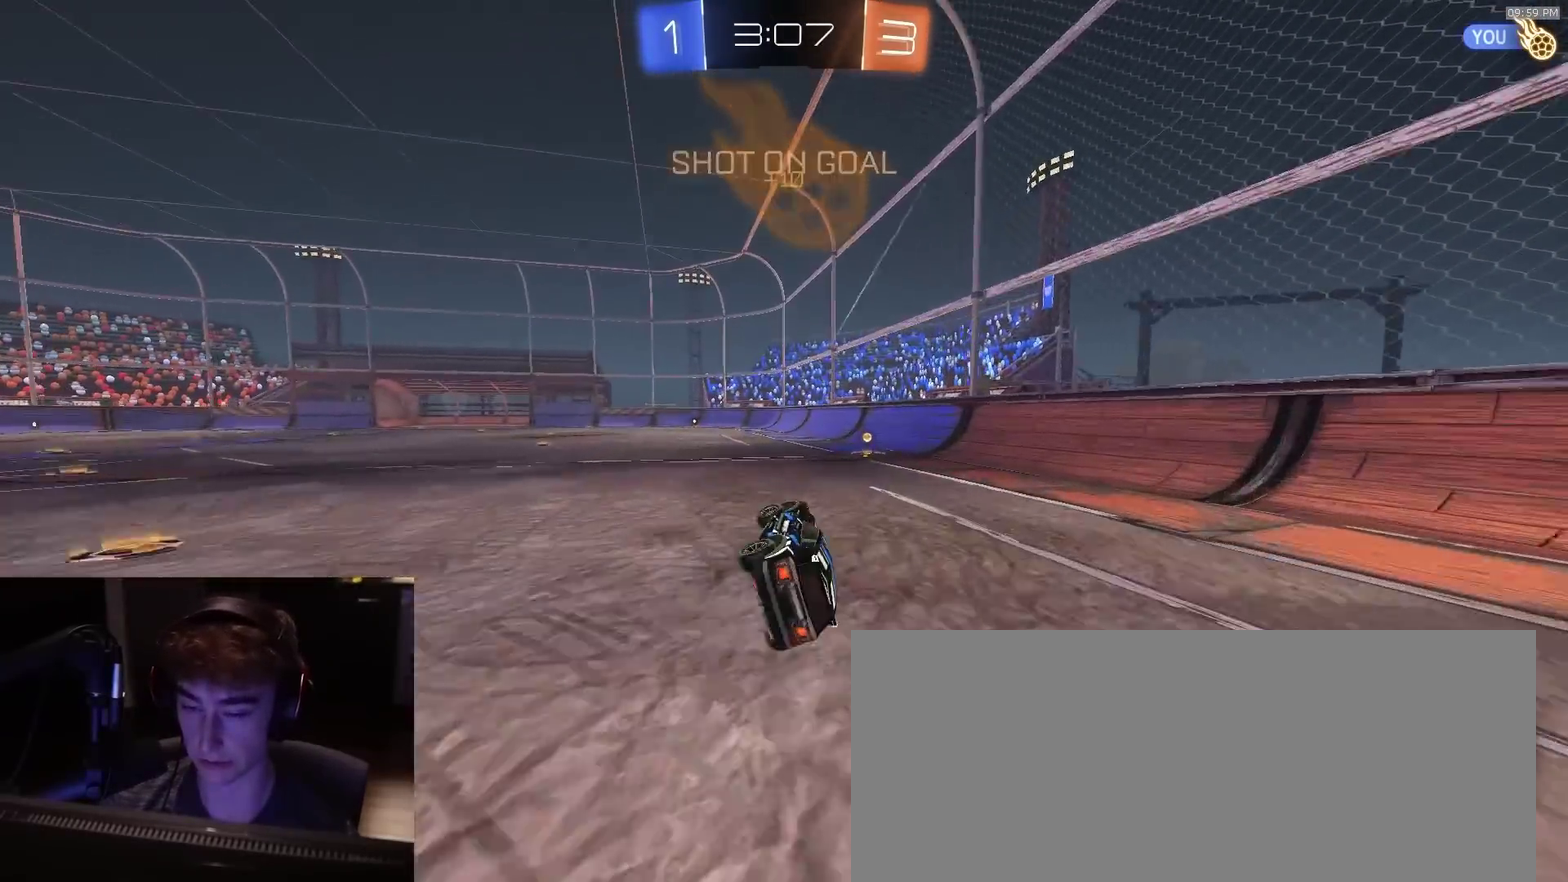
{"dt_ms": 600, "buttons": ["R2"], "left_stick": "left", "right_stick": "center", "events": [[33, "left_stick", "center"], [133, "left_stick", "right"], [383, "left_stick", "center"], [450, "left_stick", "left"], [483, "TRIANGLE", "down"], [567, "TRIANGLE", "up"]]}
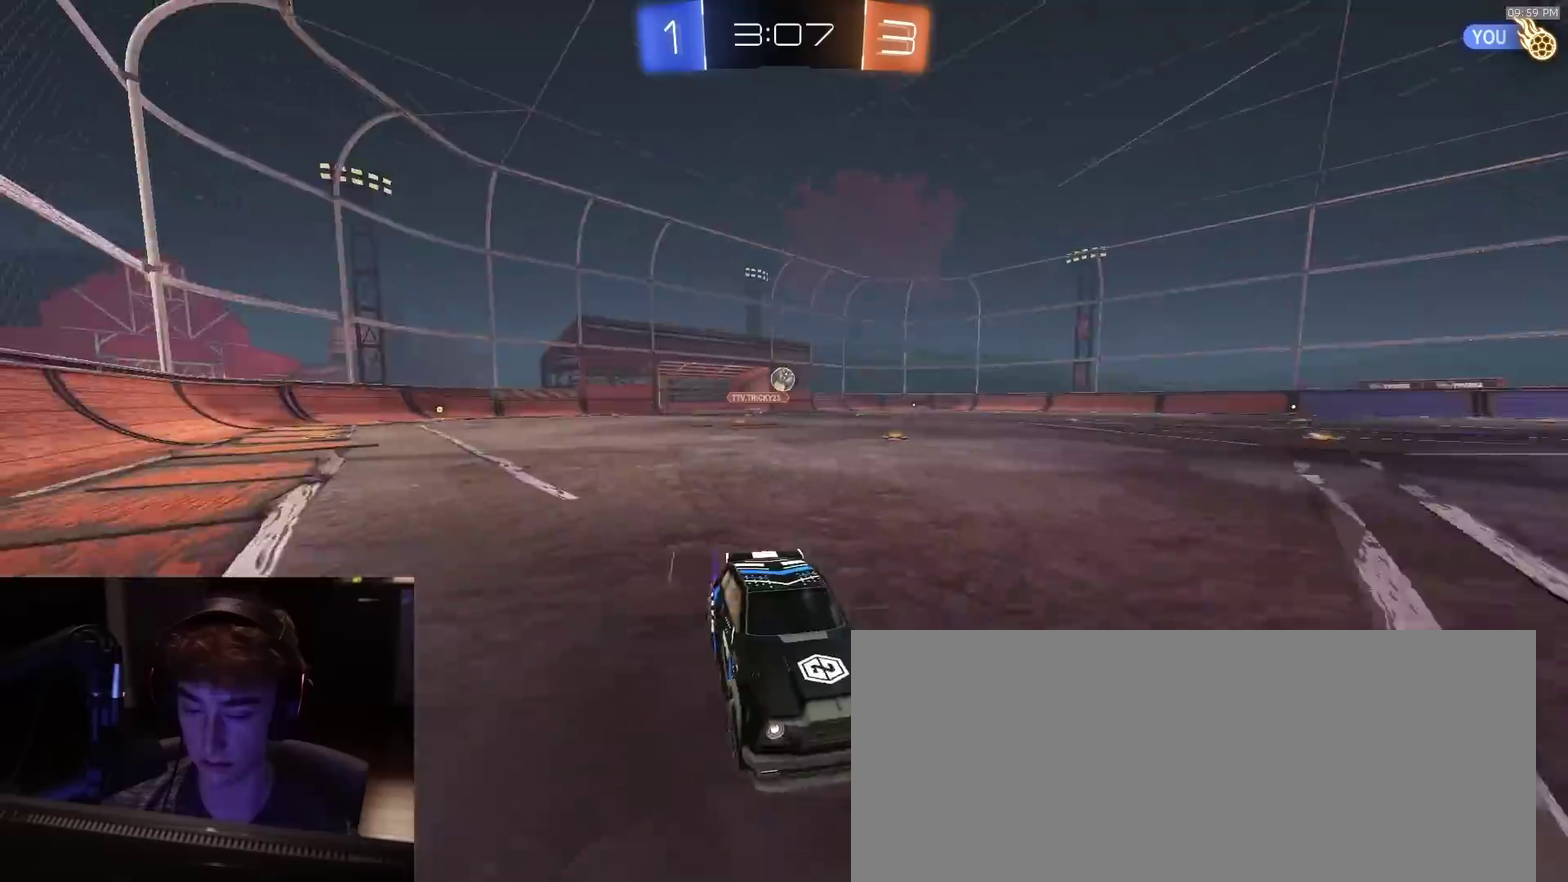
{"dt_ms": 400, "buttons": ["R2"], "left_stick": "left", "right_stick": "center", "events": []}
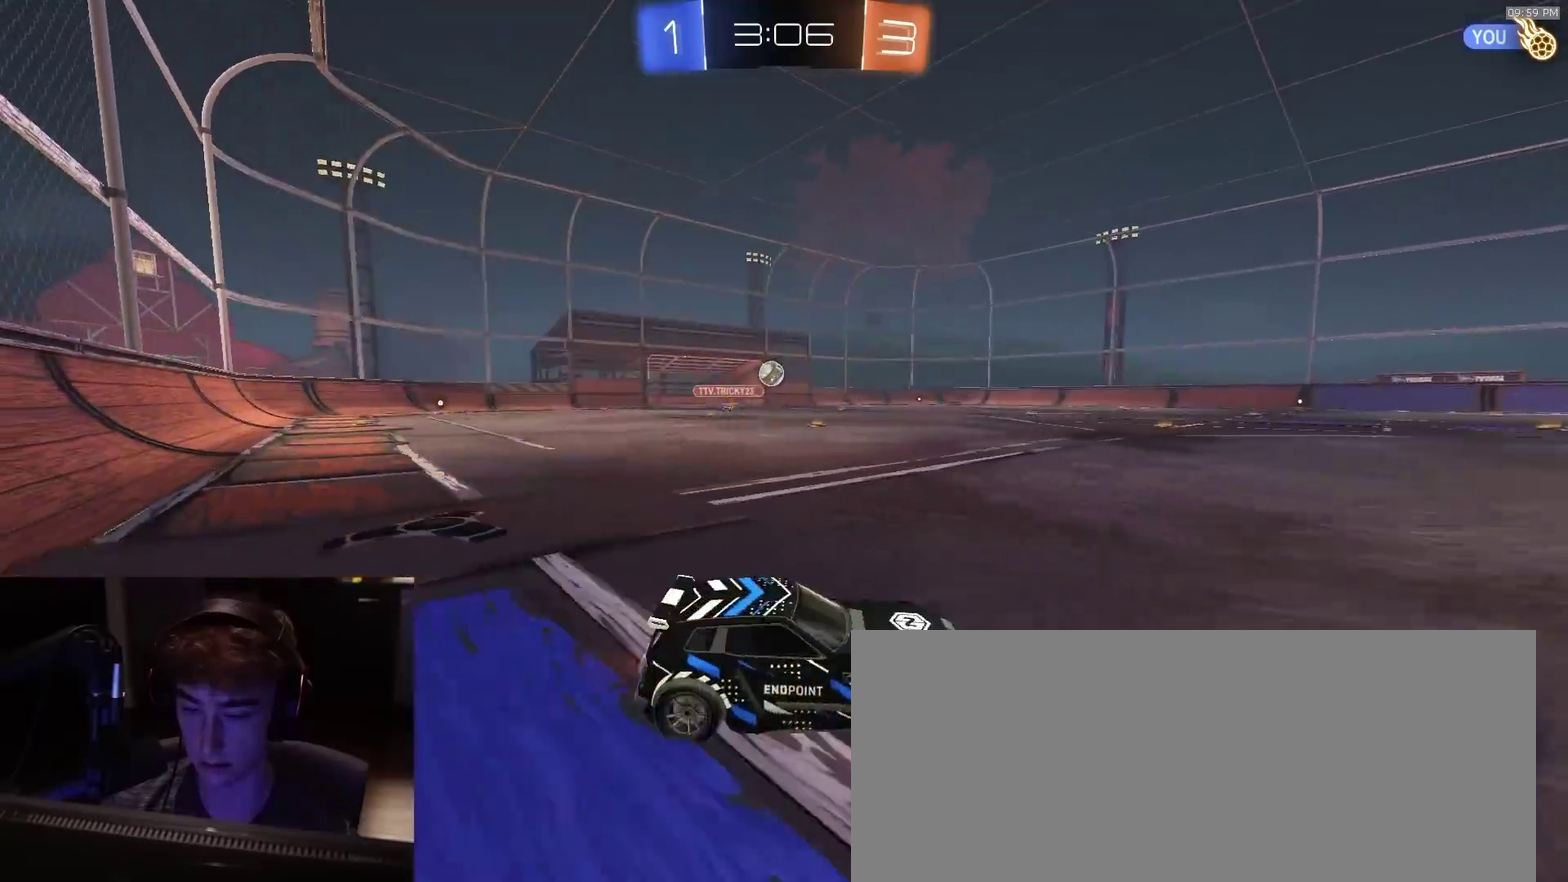
{"dt_ms": 400, "buttons": ["R2"], "left_stick": "up-left", "right_stick": "center", "events": [[117, "left_stick", "up-left"], [283, "left_stick", "up-right"], [367, "left_stick", "up-left"]]}
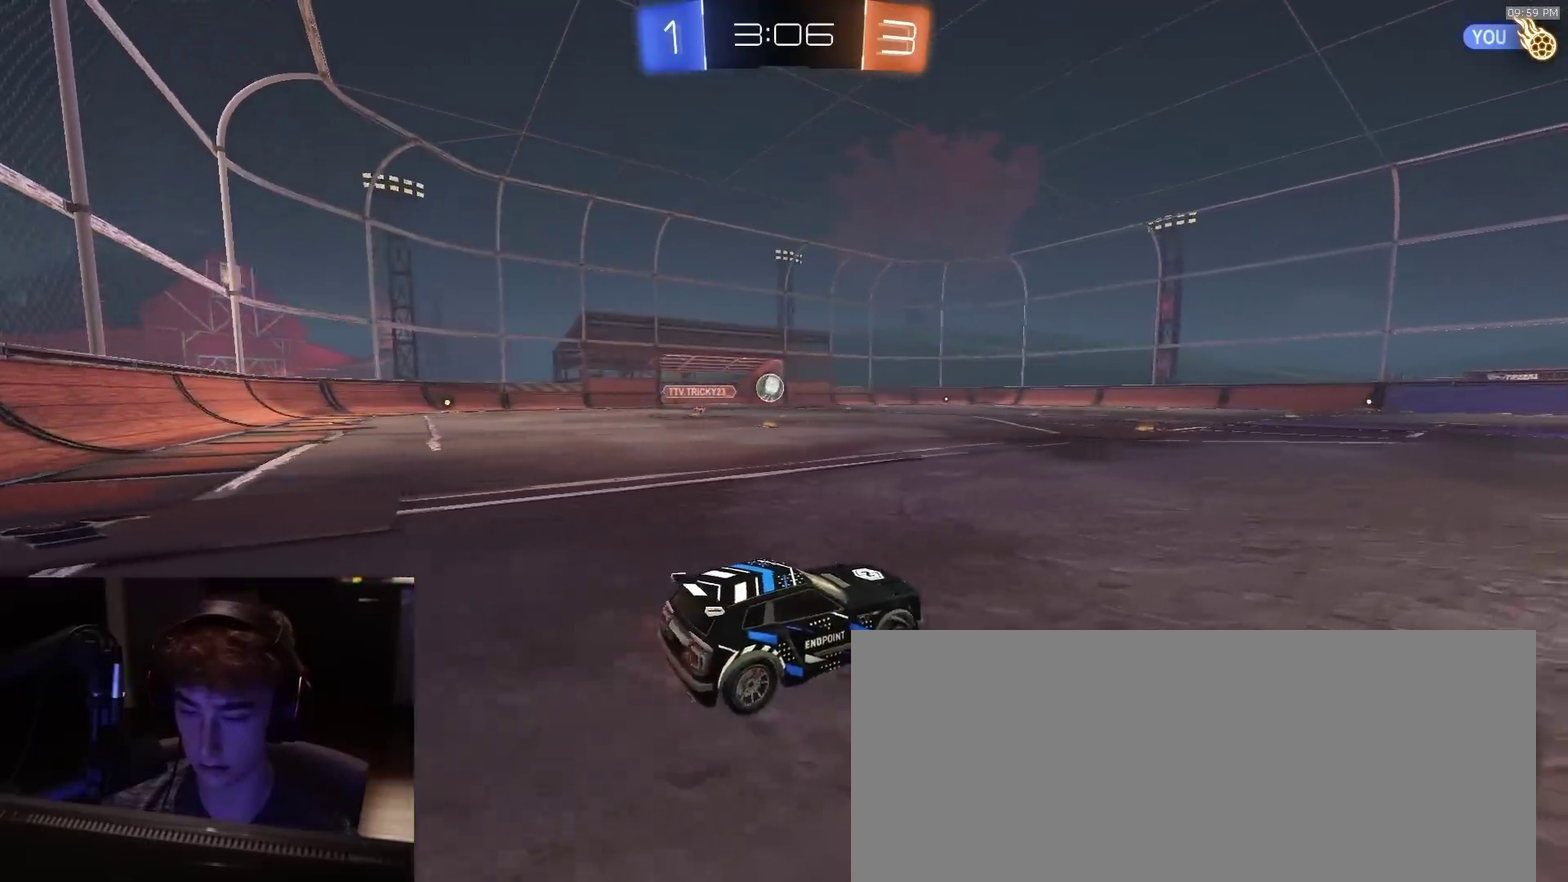
{"dt_ms": 600, "buttons": ["R2"], "left_stick": "center", "right_stick": "center", "events": [[33, "left_stick", "left"], [100, "left_stick", "center"], [217, "left_stick", "left"], [317, "left_stick", "center"], [367, "left_stick", "right"], [583, "left_stick", "center"]]}
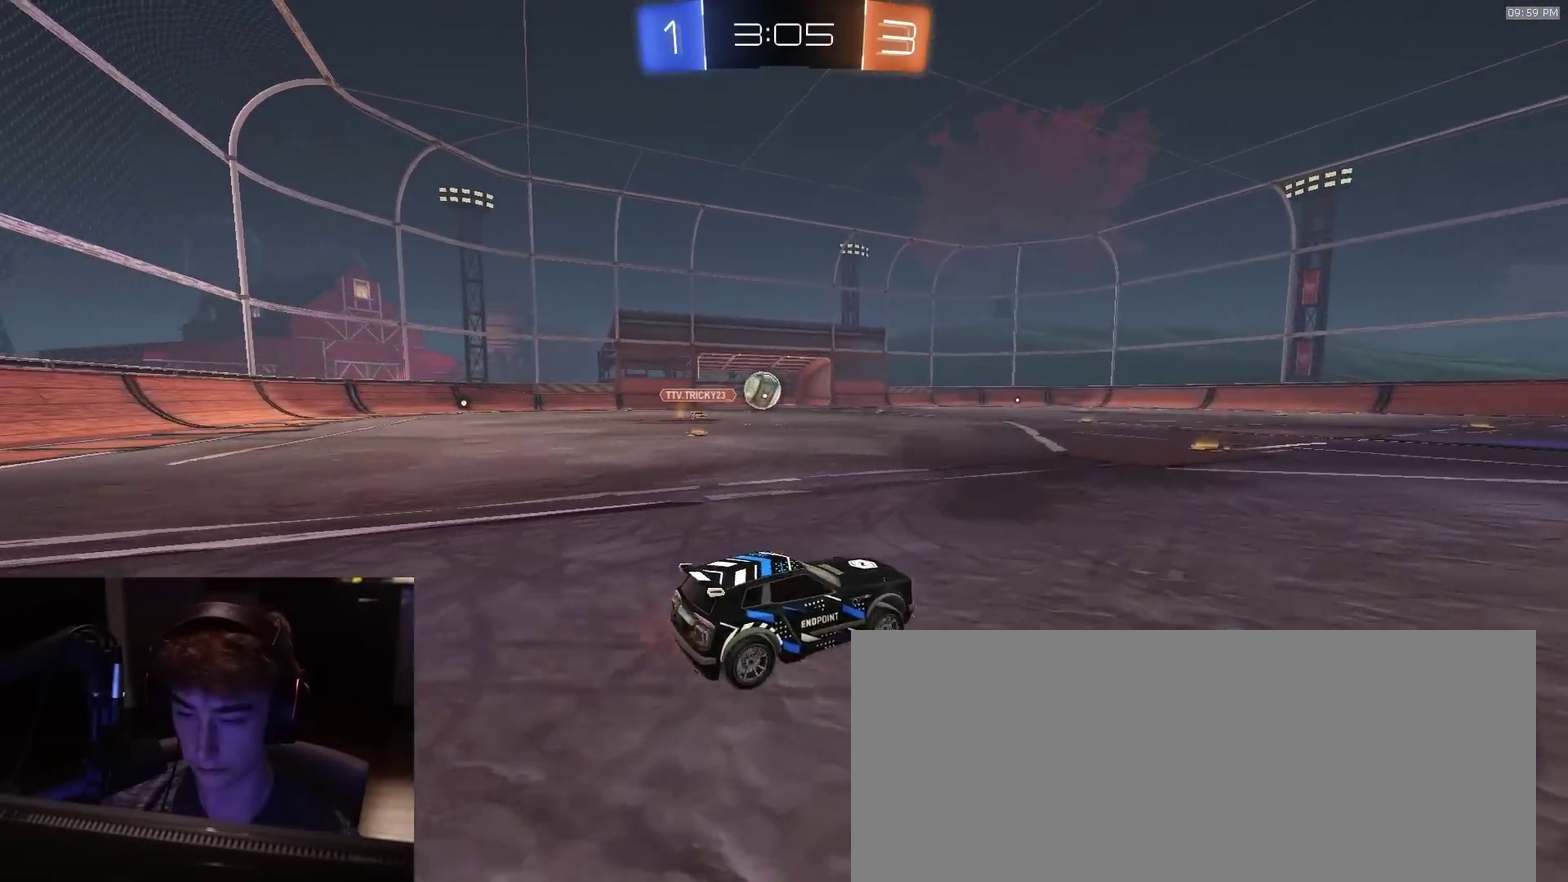
{"dt_ms": 400, "buttons": ["R2"], "left_stick": "right", "right_stick": "center", "events": [[83, "left_stick", "right"]]}
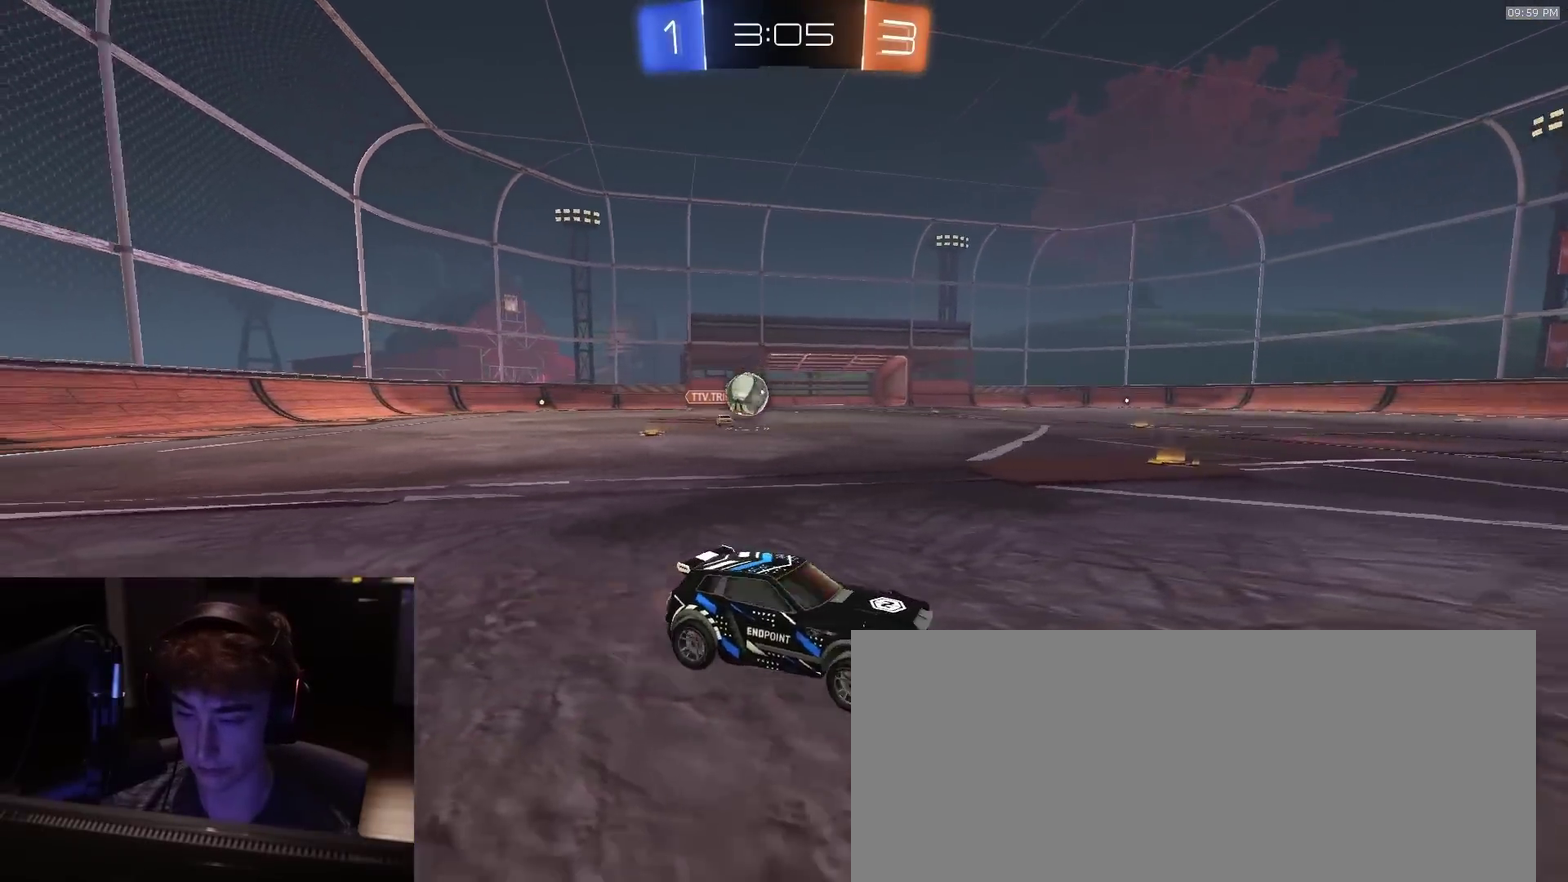
{"dt_ms": 800, "buttons": ["R2"], "left_stick": "right", "right_stick": "center", "events": [[67, "R2", "up"], [67, "left_stick", "left"], [150, "L2", "down"], [200, "left_stick", "center"], [267, "L2", "up"], [267, "R2", "down"], [283, "left_stick", "right"], [433, "left_stick", "left"], [533, "left_stick", "right"]]}
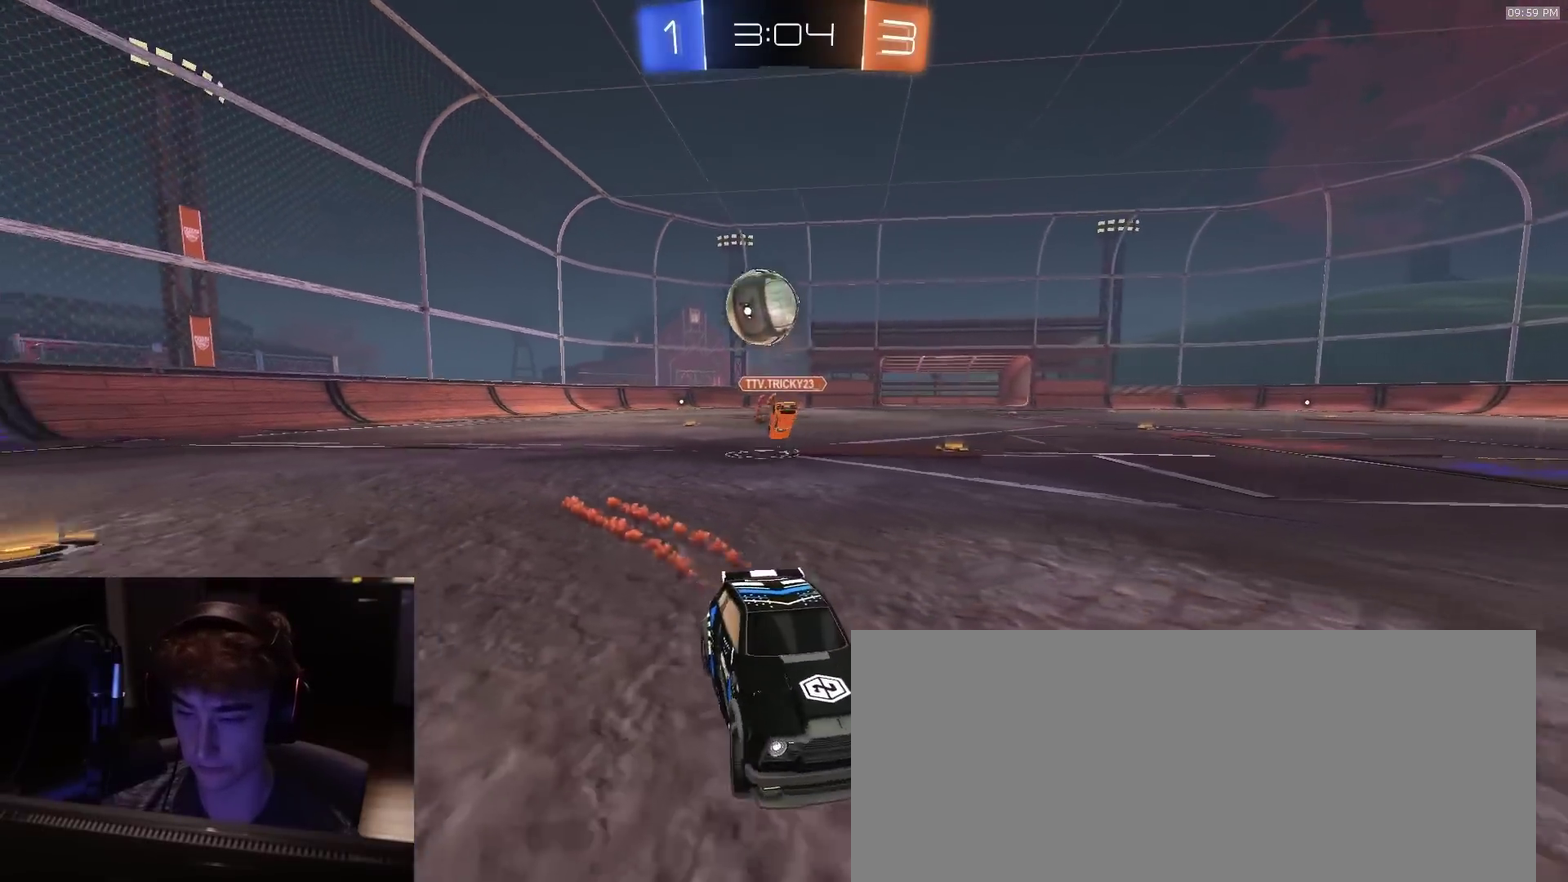
{"dt_ms": 300, "buttons": ["R2"], "left_stick": "left", "right_stick": "center", "events": [[17, "left_stick", "center"], [167, "left_stick", "right"], [267, "left_stick", "left"]]}
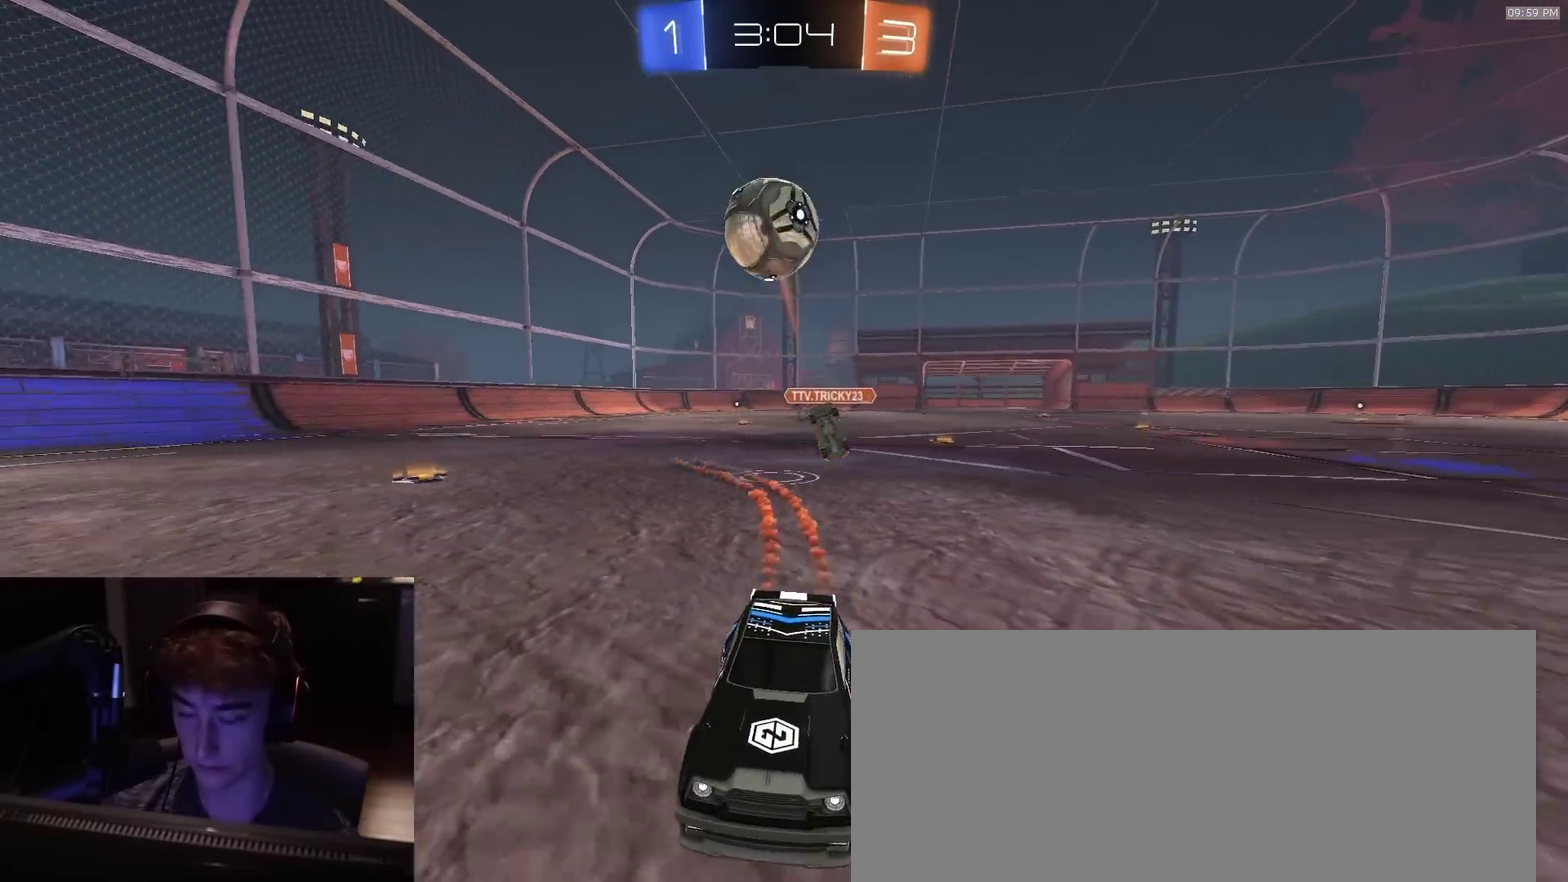
{"dt_ms": 500, "buttons": ["R2"], "left_stick": "down-left", "right_stick": "center", "events": [[83, "left_stick", "center"], [500, "left_stick", "down-left"]]}
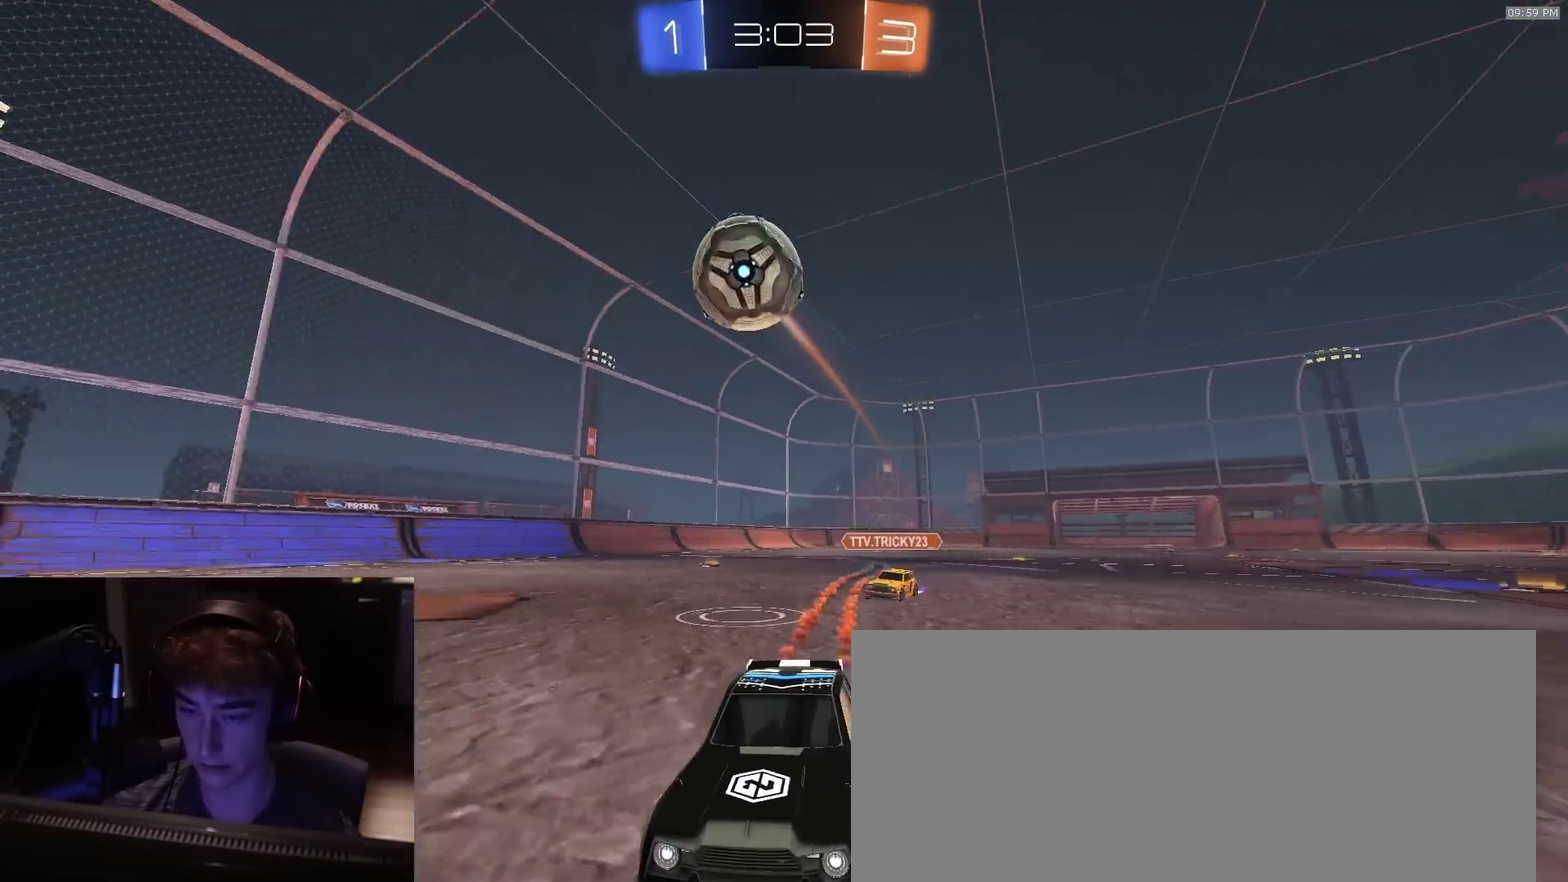
{"dt_ms": 500, "buttons": ["R2"], "left_stick": "right", "right_stick": "center", "events": [[50, "left_stick", "center"], [183, "left_stick", "right"], [317, "left_stick", "center"], [400, "left_stick", "right"]]}
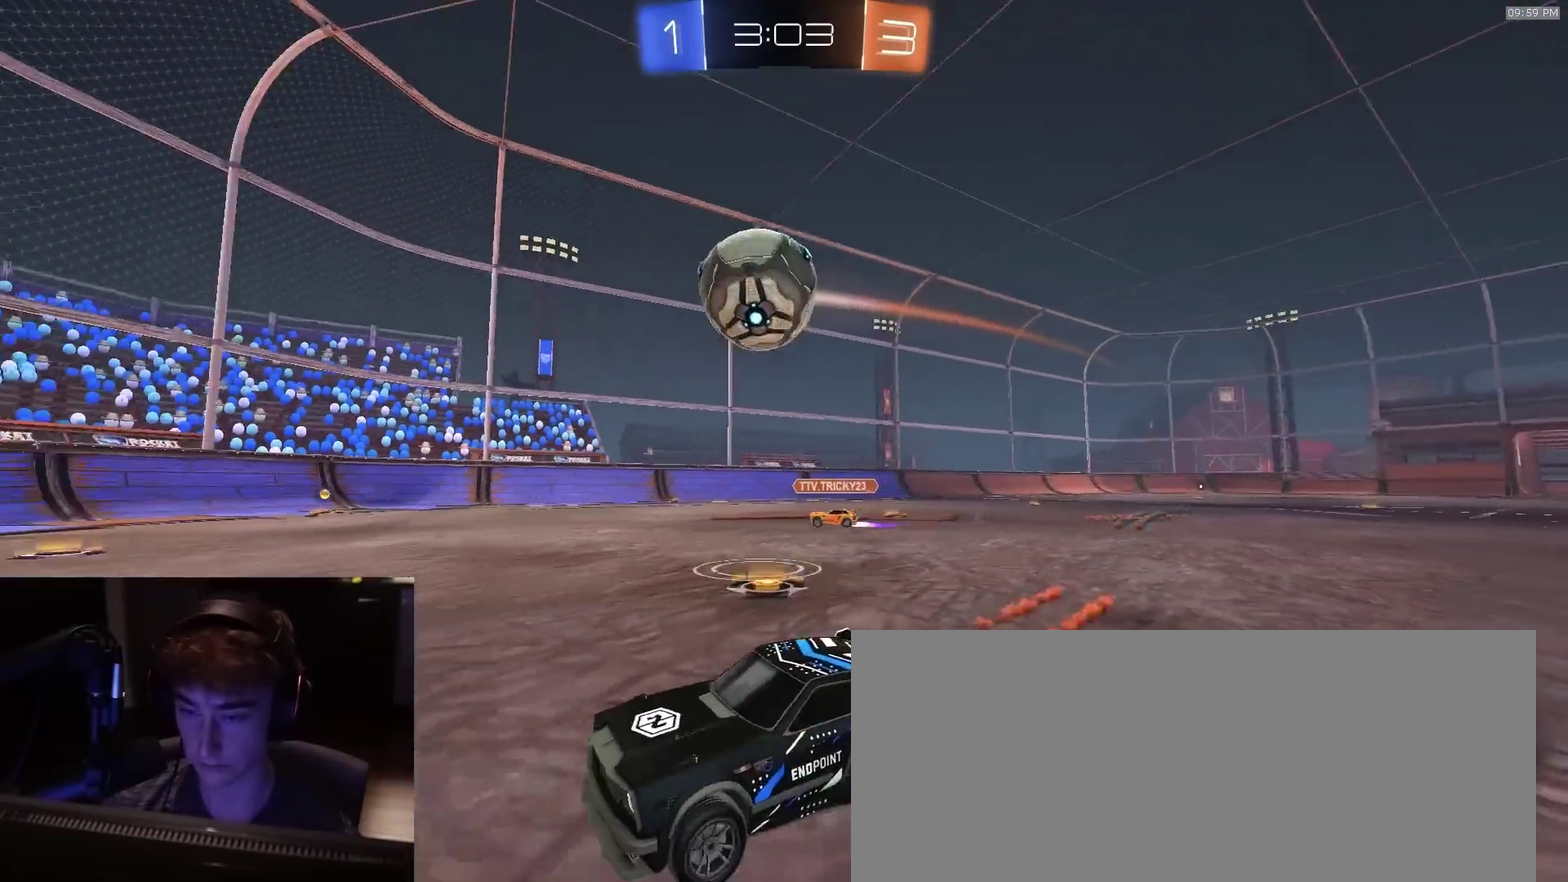
{"dt_ms": 400, "buttons": ["R2"], "left_stick": "right", "right_stick": "center", "events": [[17, "R2", "up"], [17, "left_stick", "center"], [133, "left_stick", "right"], [383, "R2", "down"]]}
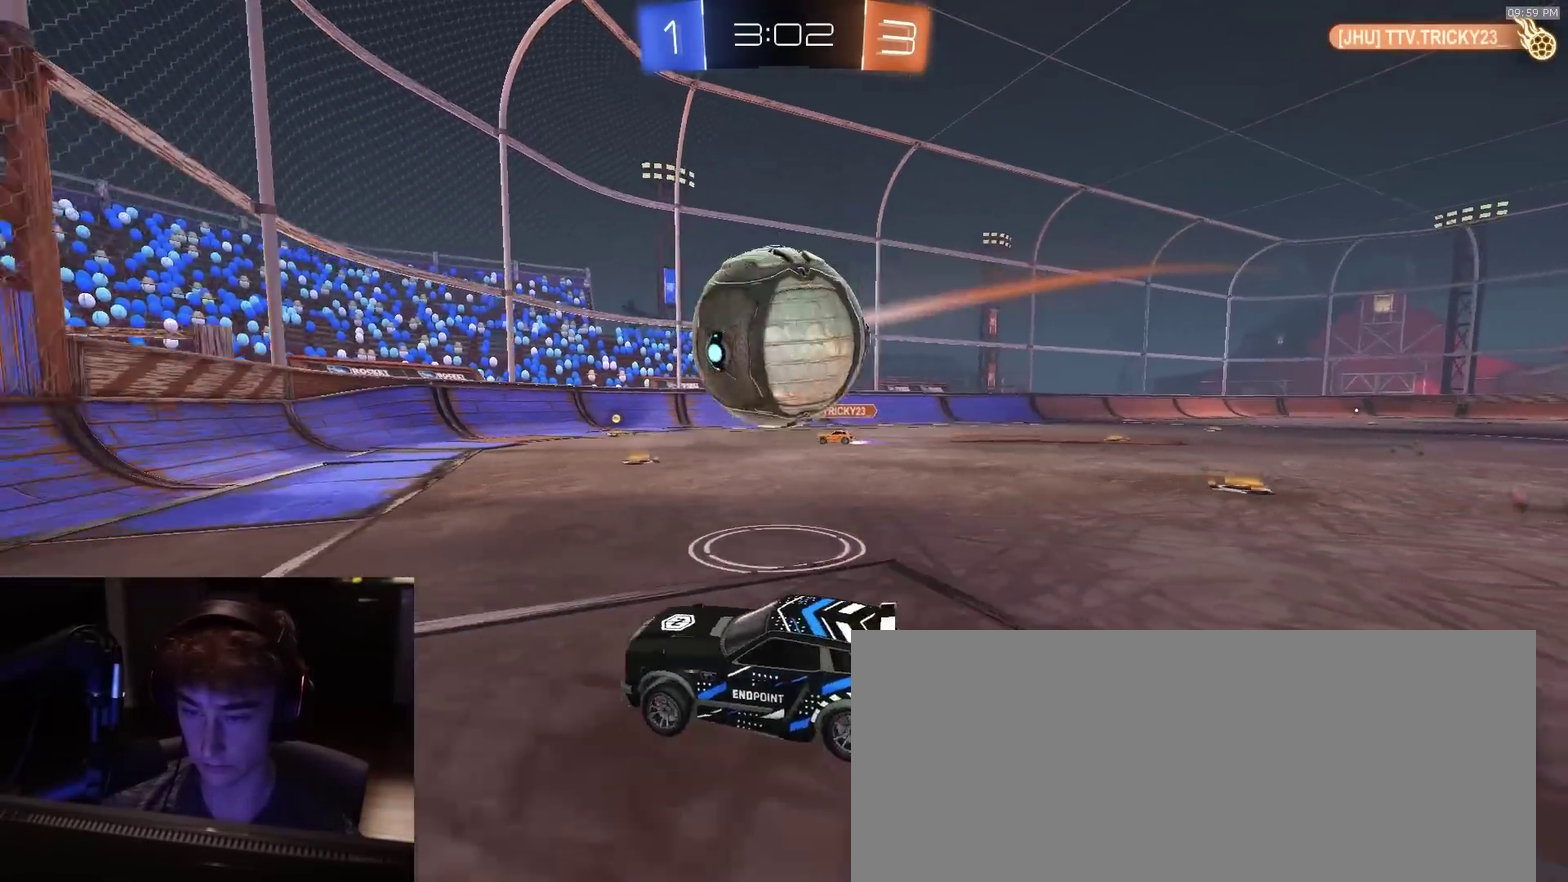
{"dt_ms": 800, "buttons": ["R2"], "left_stick": "right", "right_stick": "center", "events": [[250, "left_stick", "left"], [283, "R2", "up"], [350, "left_stick", "center"], [367, "R2", "down"], [383, "TRIANGLE", "down"], [417, "left_stick", "right"], [433, "R2", "up"], [467, "TRIANGLE", "up"], [667, "R2", "down"], [683, "left_stick", "center"], [783, "left_stick", "right"]]}
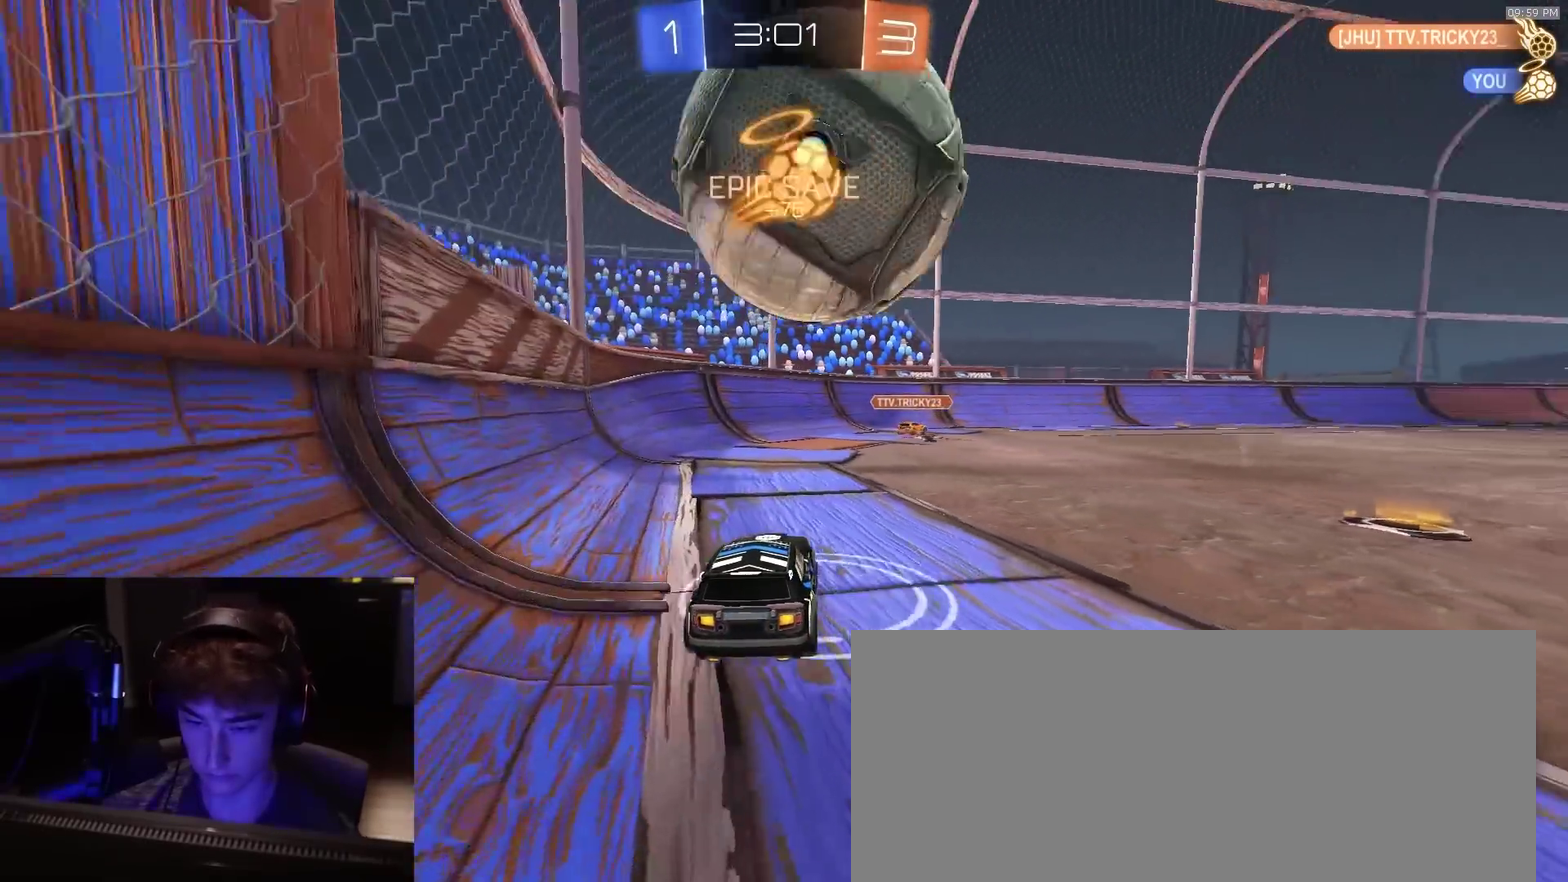
{"dt_ms": 300, "buttons": [], "left_stick": "center", "right_stick": "center", "events": [[100, "left_stick", "center"], [183, "R2", "up"]]}